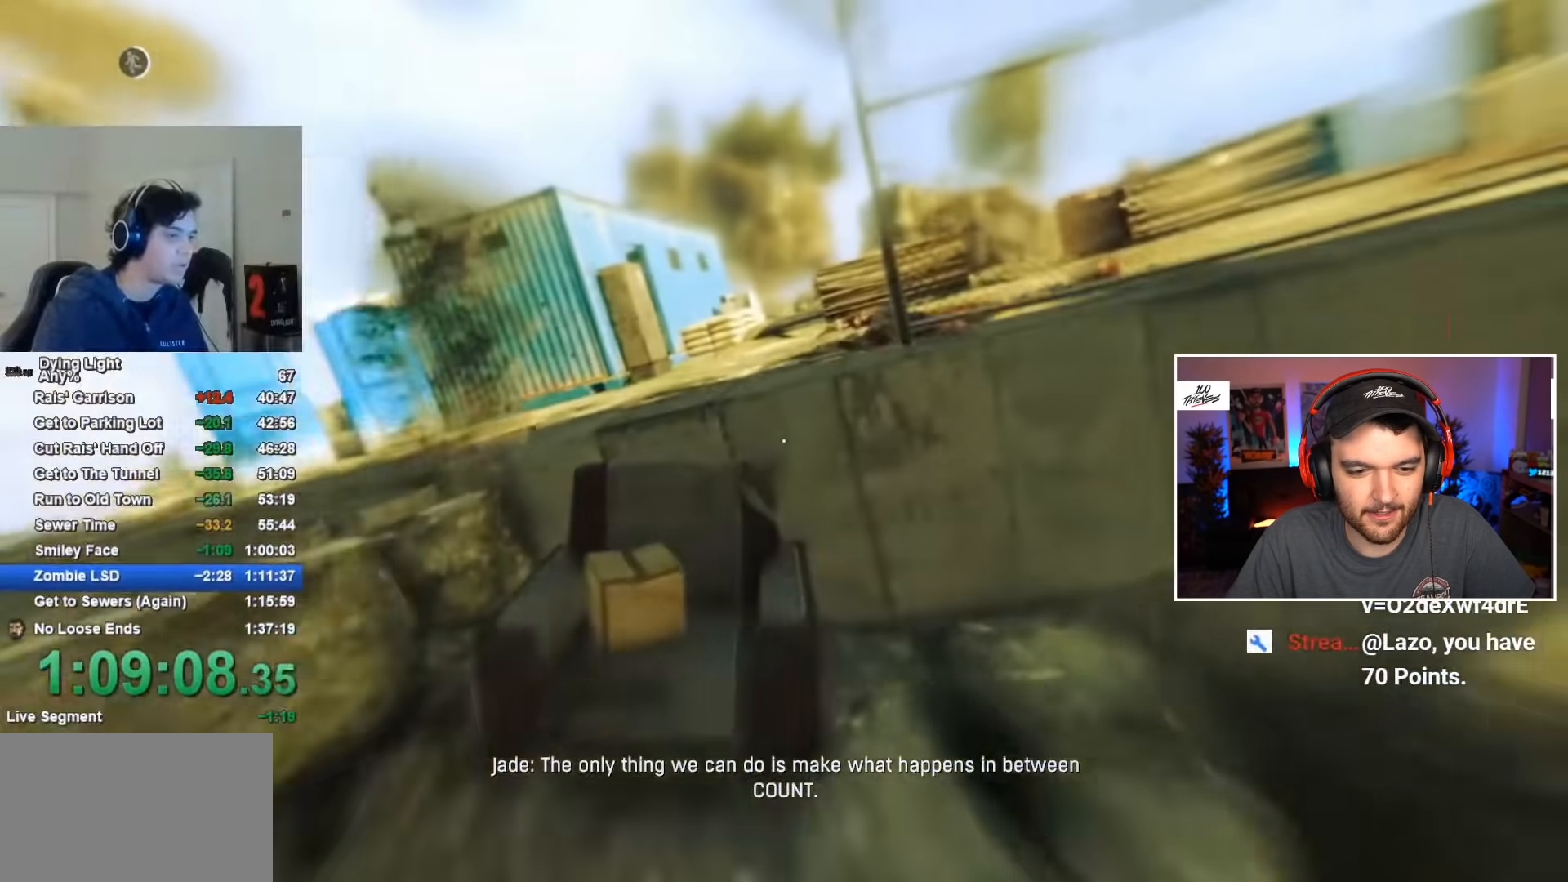
Gameplay with keyboard and mouse; each line is a JSON object with the keys and mouse buttons held at the frame after it. "events" lists presses ("down") and releases ("up") of "1", "2", "3", "4", "5", "a", "alt", "c", "caps_lock", "ctrl", "d", "e", "f", "g", "q", "r", "s", "shift", "space", "t", "tab", "v", "w", "x", "z", "mouse_left", "mouse_wheel" and "mouse_right" between this image and that frame as [ms after this image, input, new state], when the widget could be followed in between. "mouse_left", "mouse_wheel", "mouse_right" = the "left", "wheel", "right" buttons of the "mouse" list. No other keys are recorded. "wheel" means that the mouse wheel is clicked or scrolled. "mouse_move" is the direction in which the mouse moves at that frame (one of eight, or "still"), when it could be read.
{"keys": ["space", "w"], "mouse": [], "mouse_move": "still", "events": []}
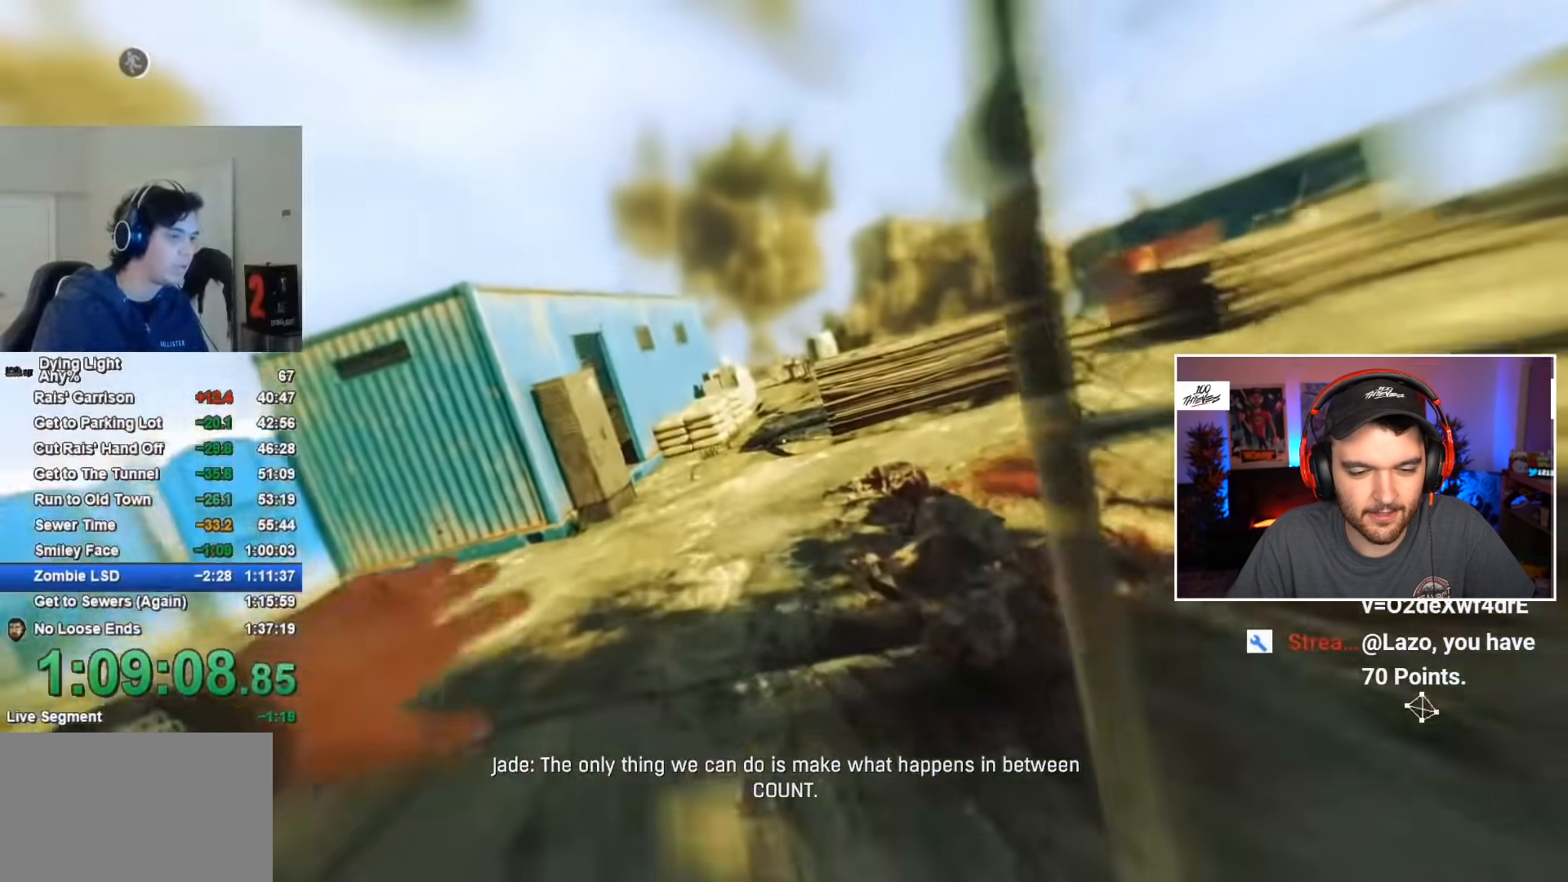
{"keys": ["w"], "mouse": [], "mouse_move": "right", "events": [[500, "space", "up"]]}
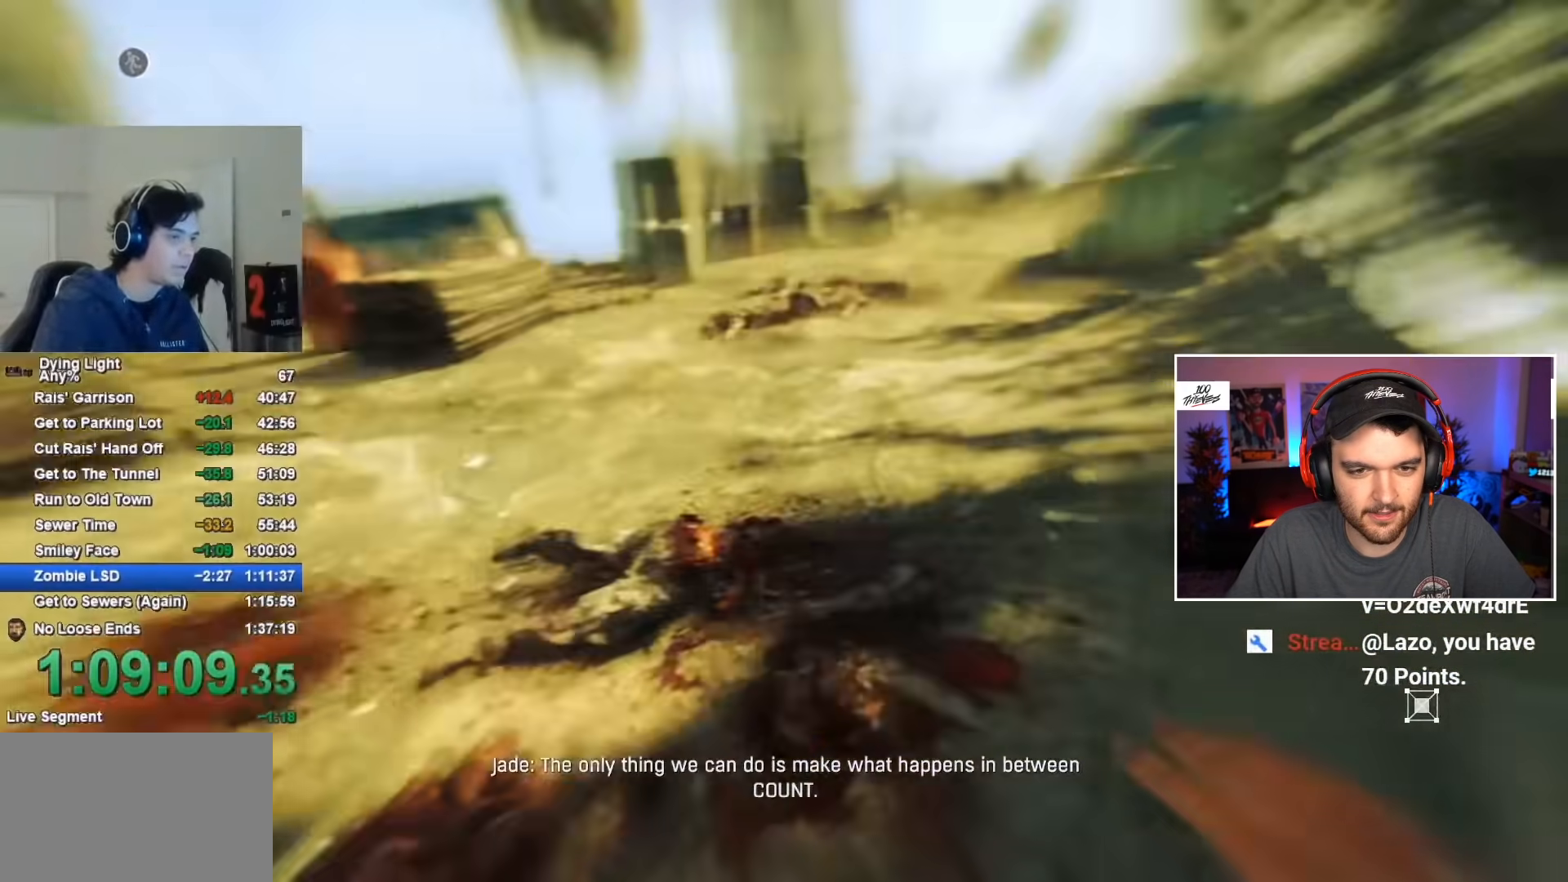
{"keys": ["a", "space"], "mouse": [], "mouse_move": "down-right", "events": [[134, "a", "down"], [234, "w", "up"], [417, "space", "down"]]}
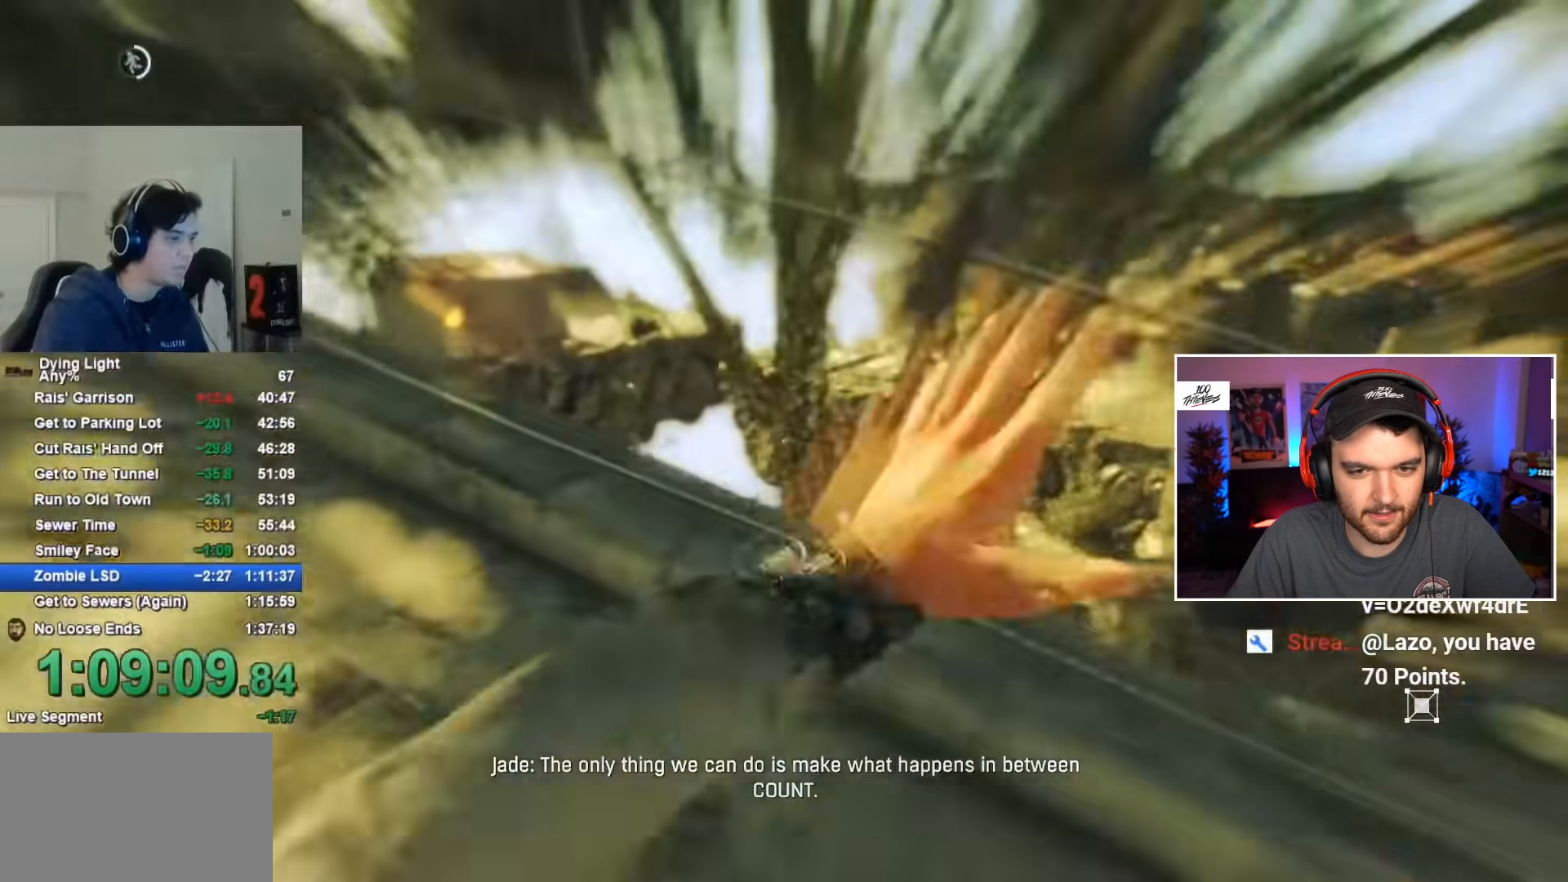
{"keys": ["a"], "mouse": [], "mouse_move": "still", "events": [[17, "space", "up"]]}
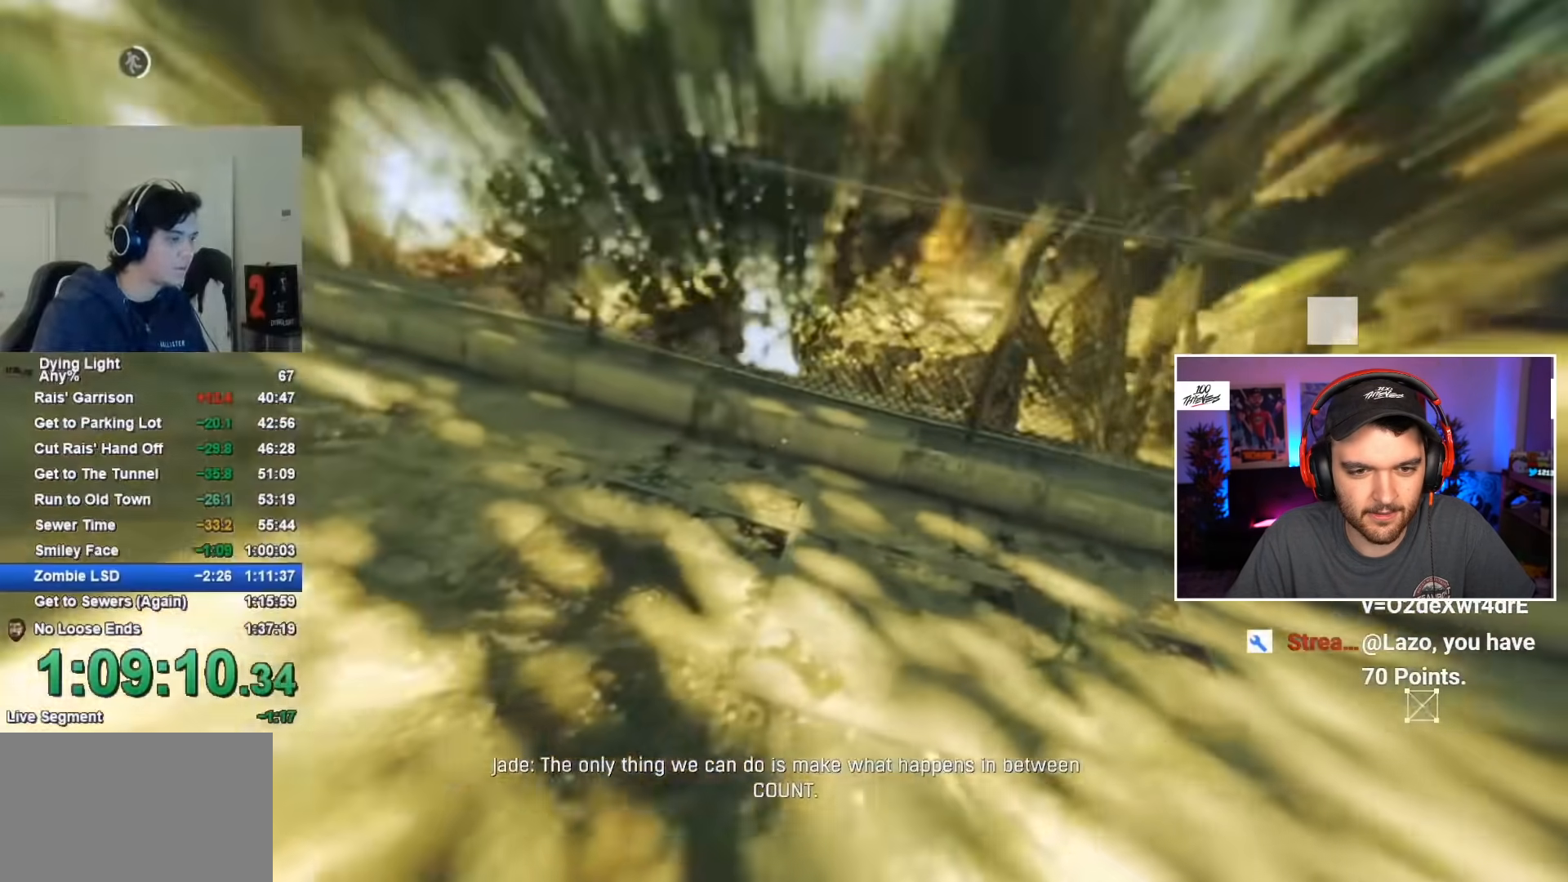
{"keys": ["a"], "mouse": [], "mouse_move": "still", "events": [[134, "space", "down"], [217, "space", "up"]]}
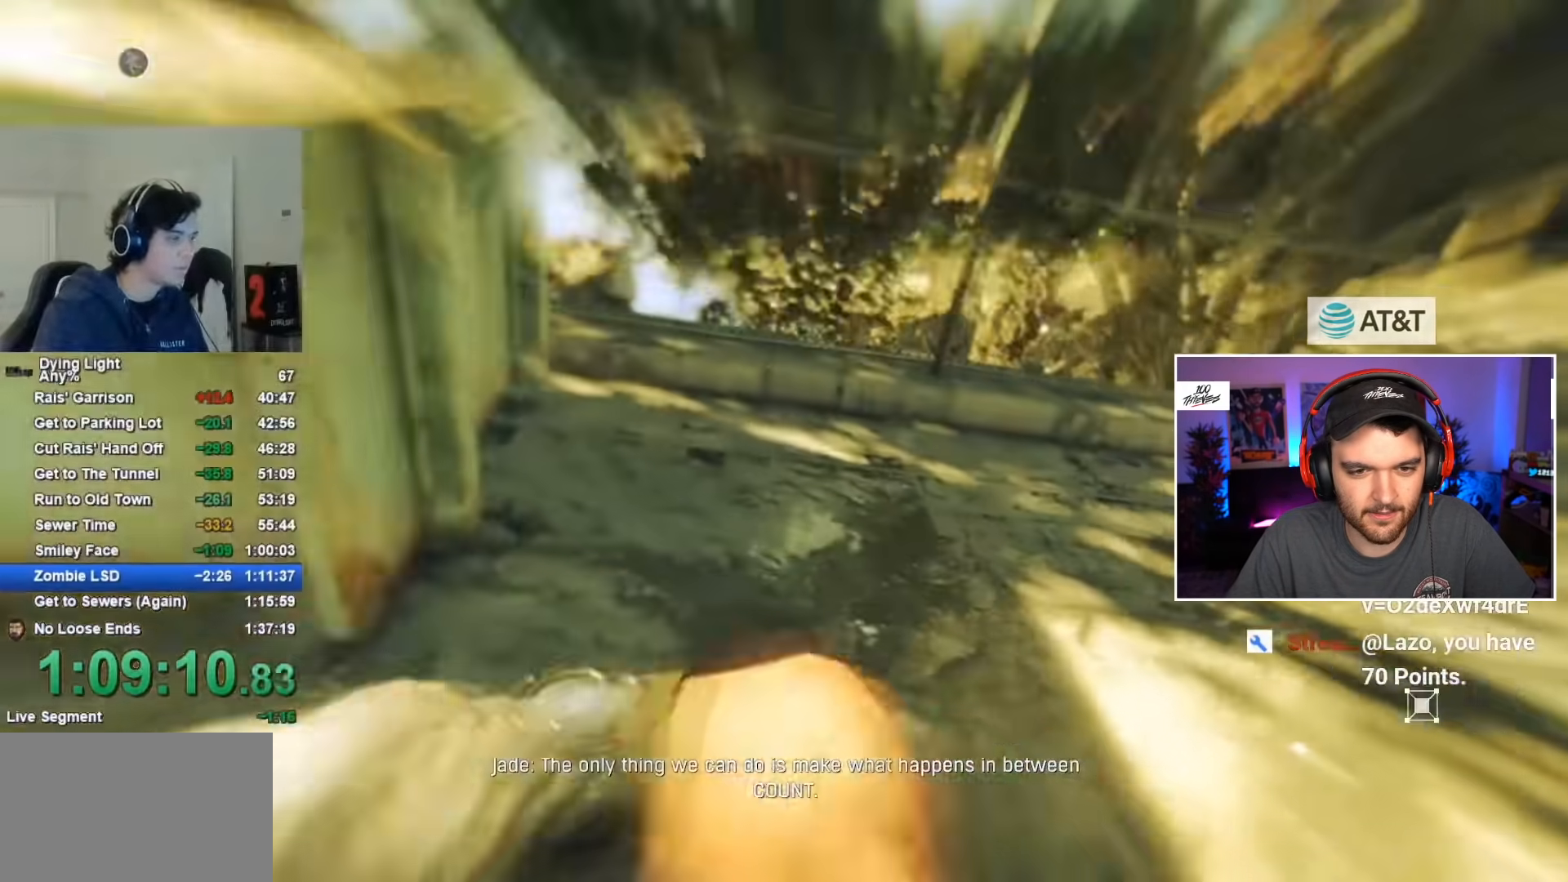
{"keys": ["d", "w"], "mouse": [], "mouse_move": "left", "events": [[50, "w", "down"], [217, "a", "up"], [450, "d", "down"]]}
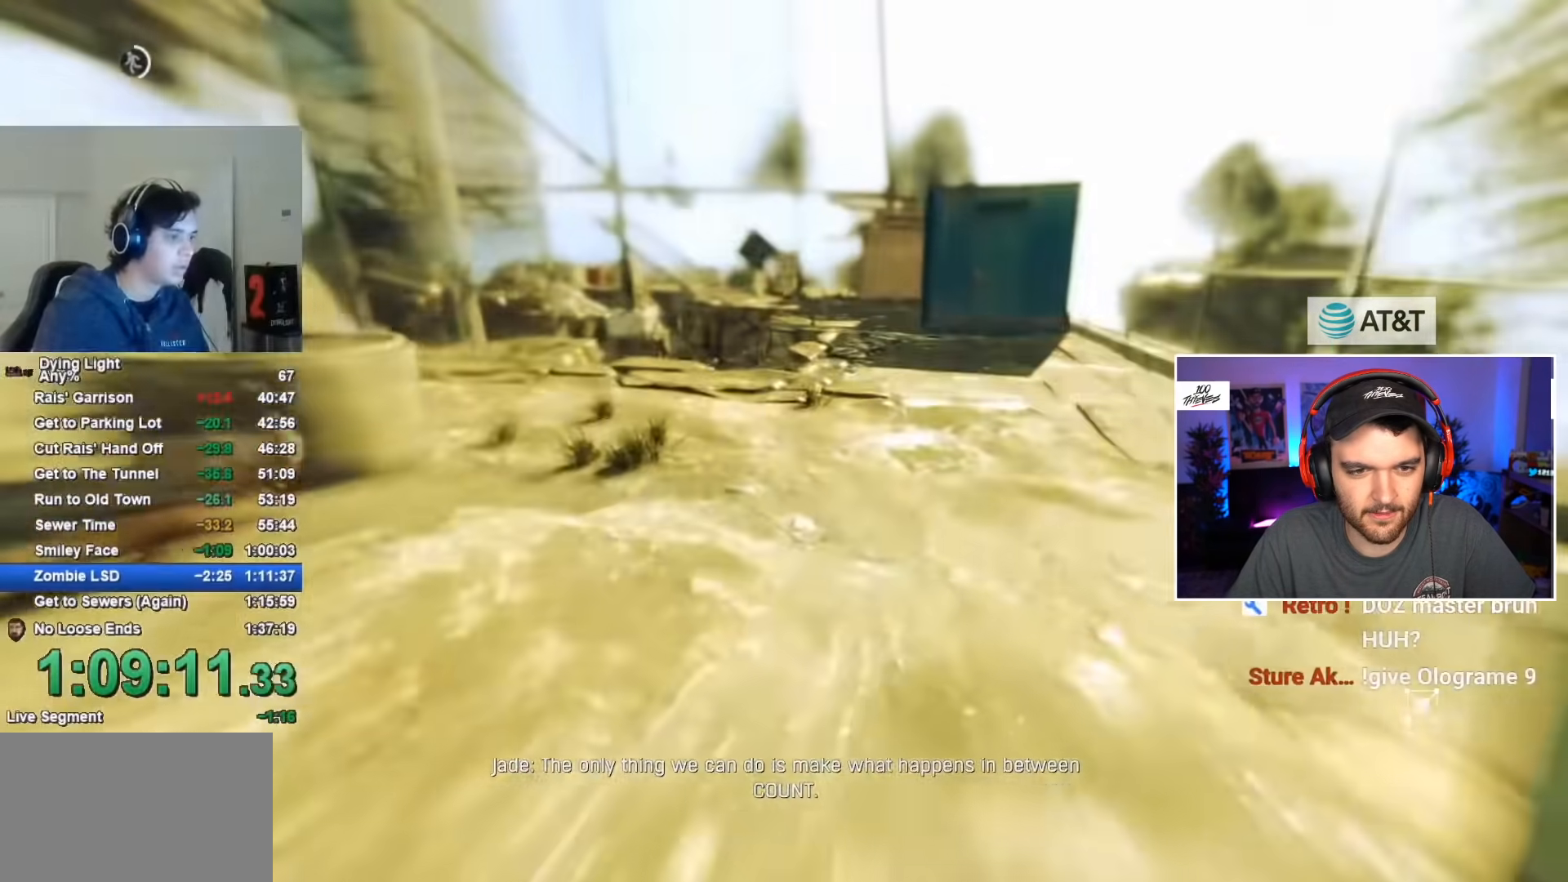
{"keys": ["w"], "mouse": [], "mouse_move": "up-right", "events": [[67, "d", "up"]]}
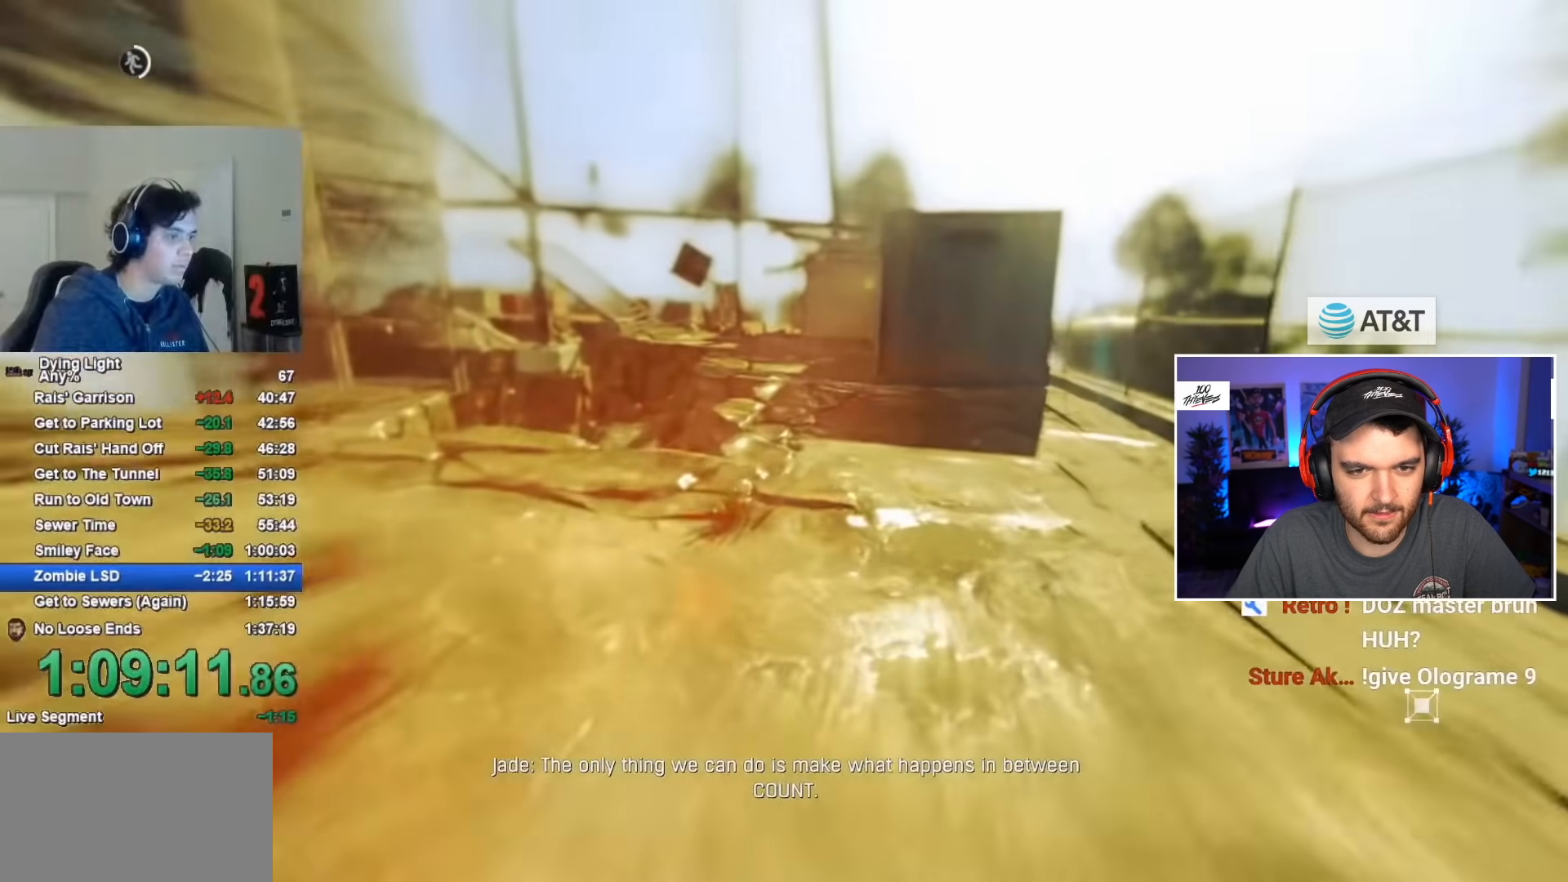
{"keys": ["w"], "mouse": [], "mouse_move": "still", "events": []}
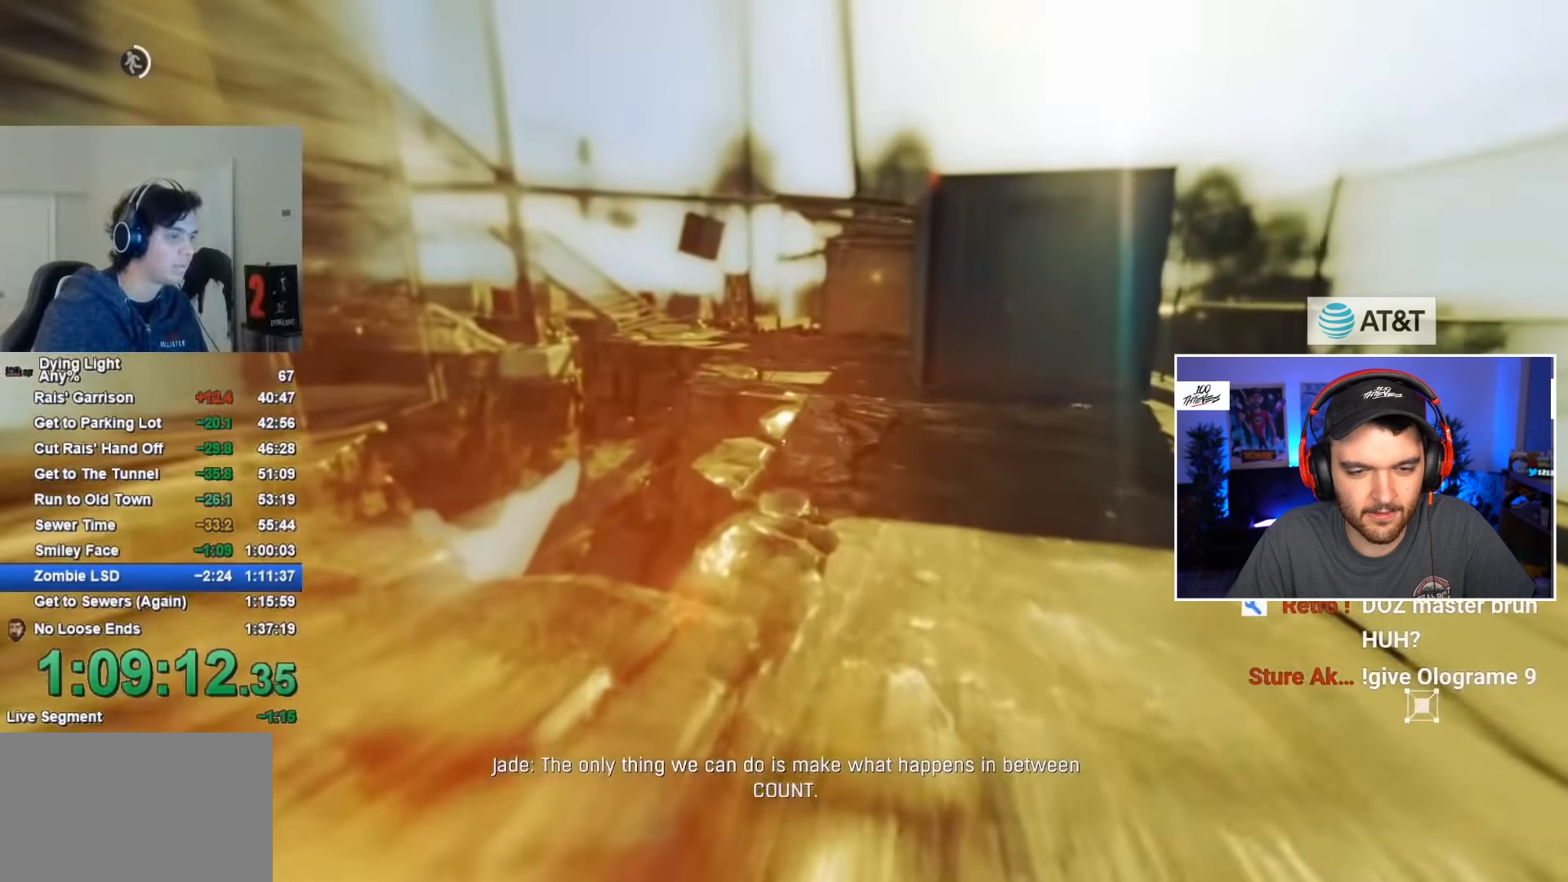
{"keys": ["w"], "mouse": [], "mouse_move": "still", "events": []}
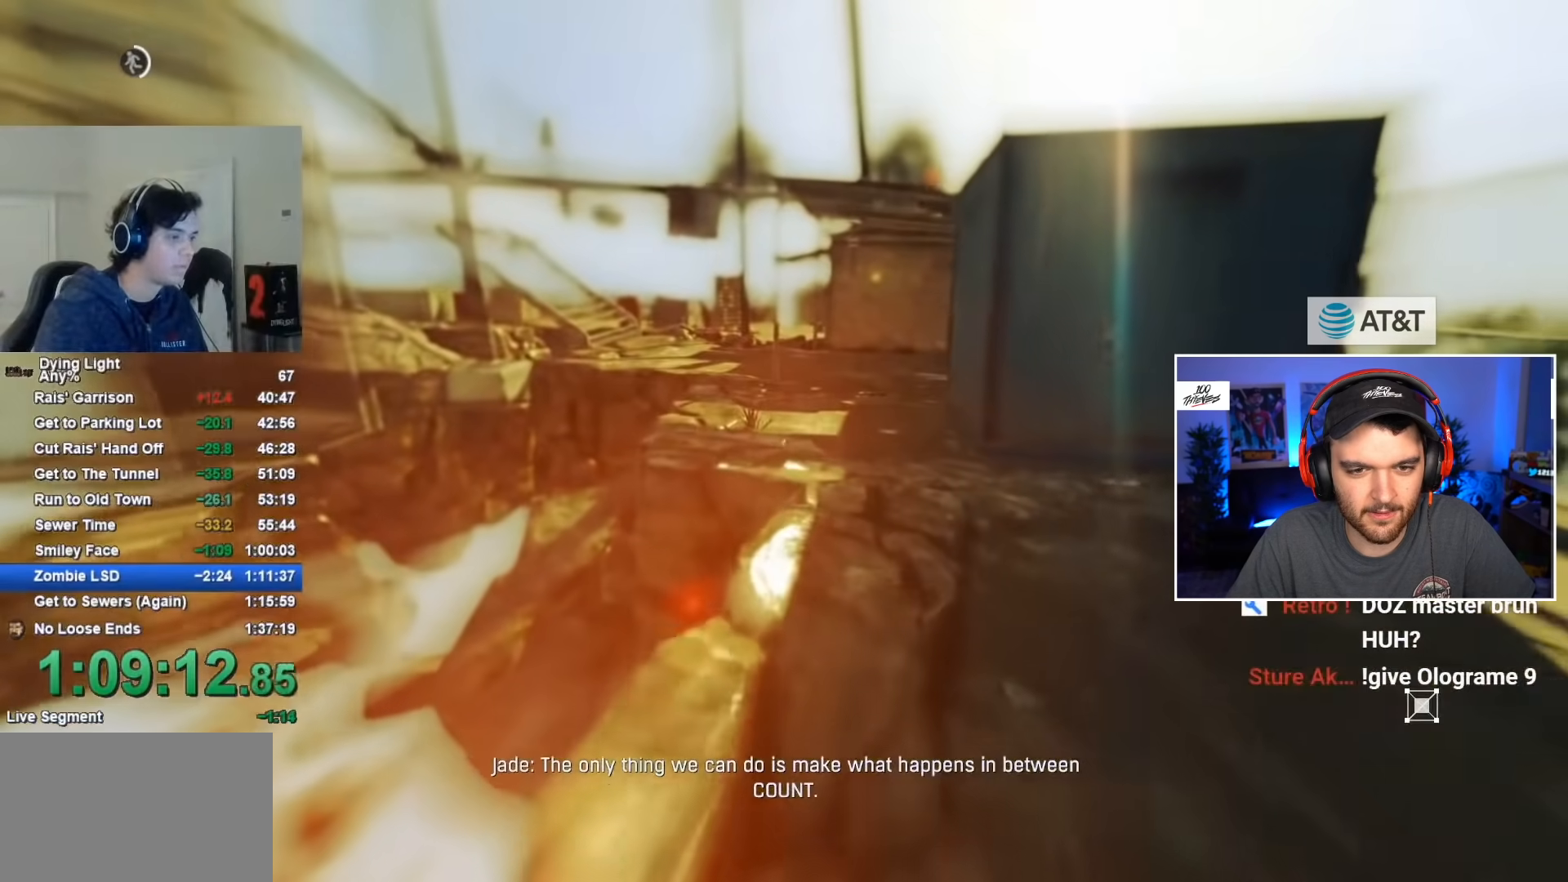
{"keys": ["space", "w"], "mouse": [], "mouse_move": "still", "events": [[467, "space", "down"]]}
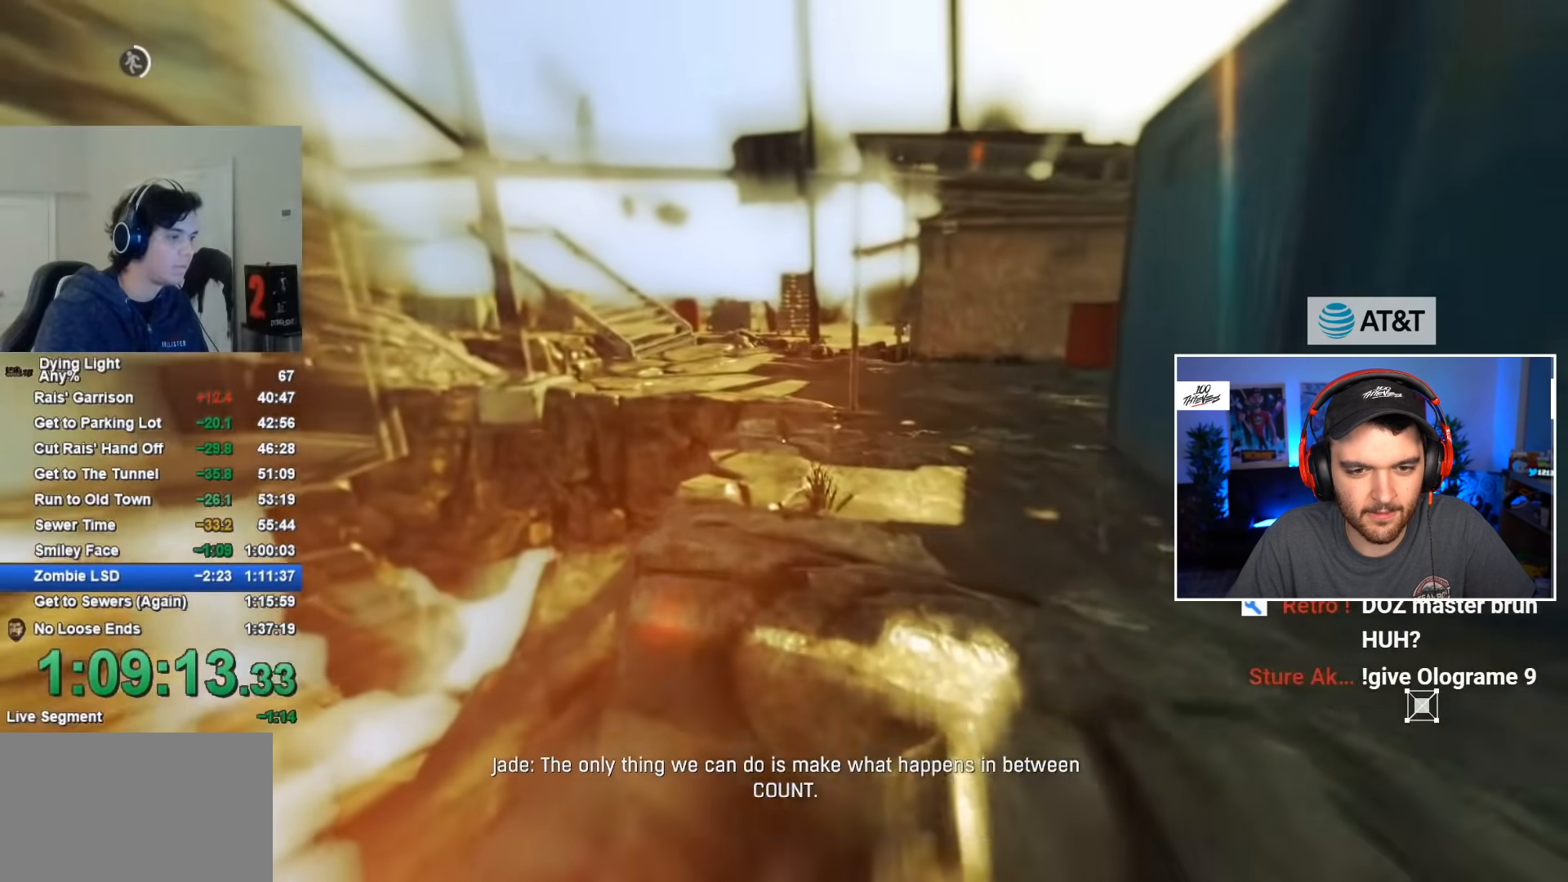
{"keys": ["w"], "mouse": [], "mouse_move": "still", "events": [[150, "space", "up"]]}
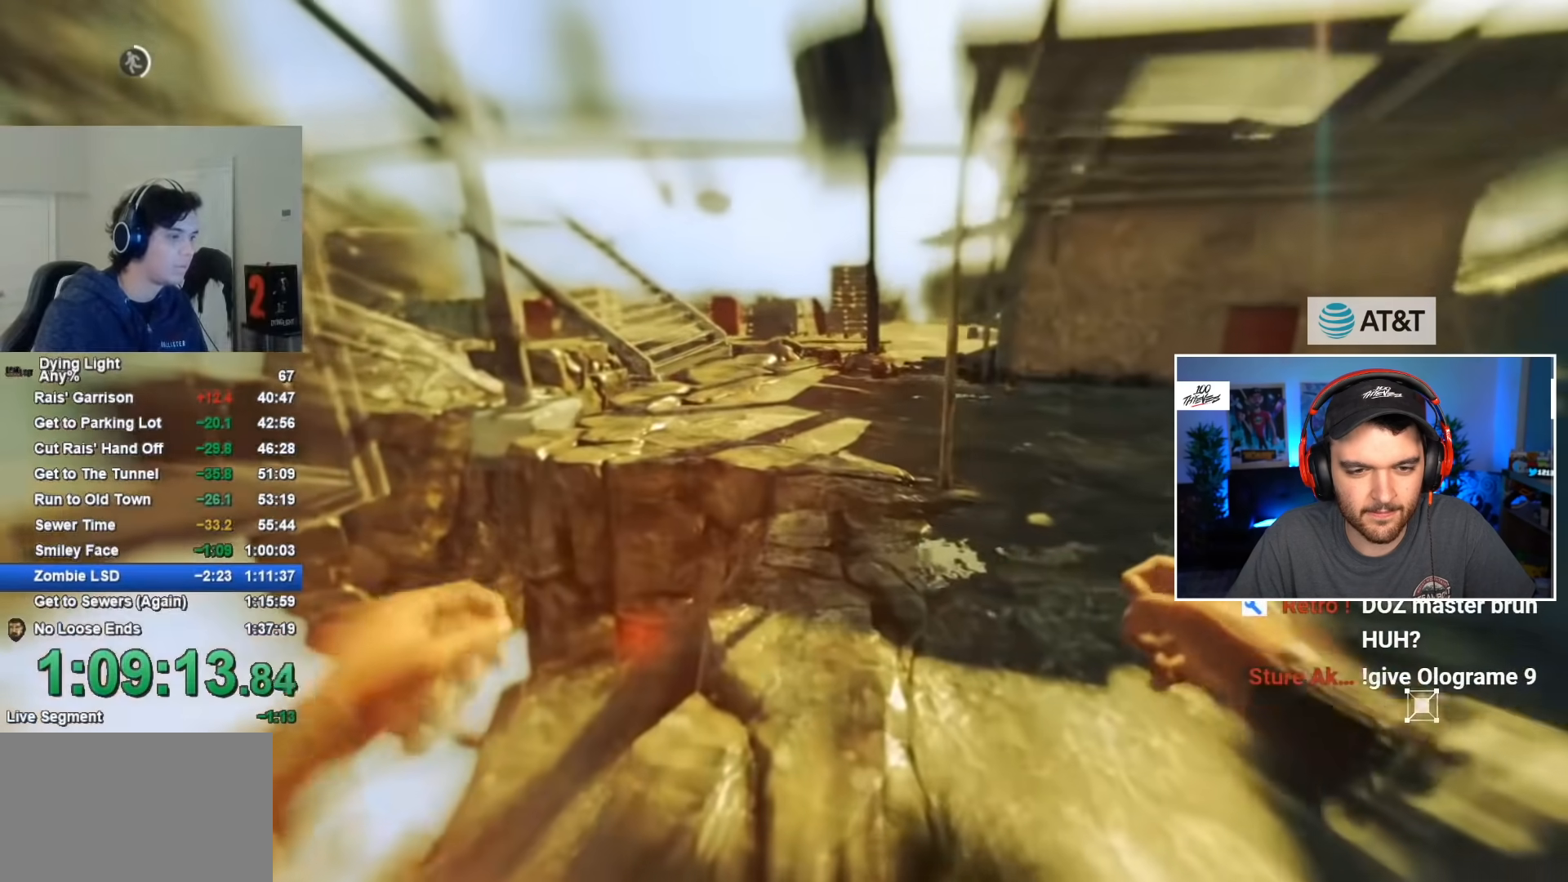
{"keys": ["w"], "mouse": [], "mouse_move": "still", "events": [[234, "d", "down"], [367, "d", "up"]]}
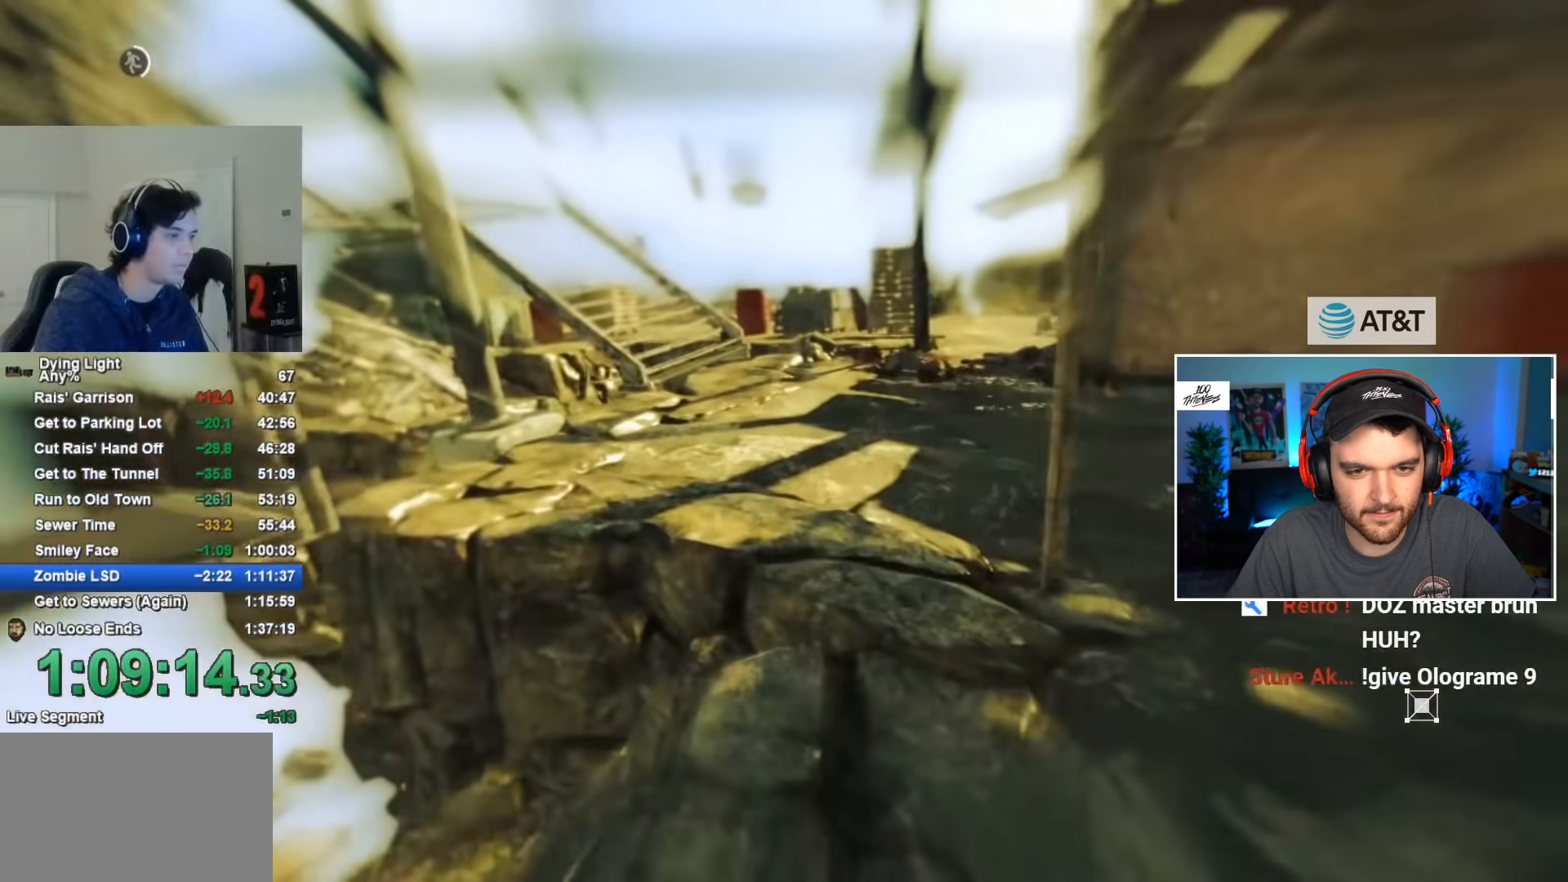
{"keys": ["w"], "mouse": [], "mouse_move": "still", "events": [[284, "space", "down"], [417, "space", "up"]]}
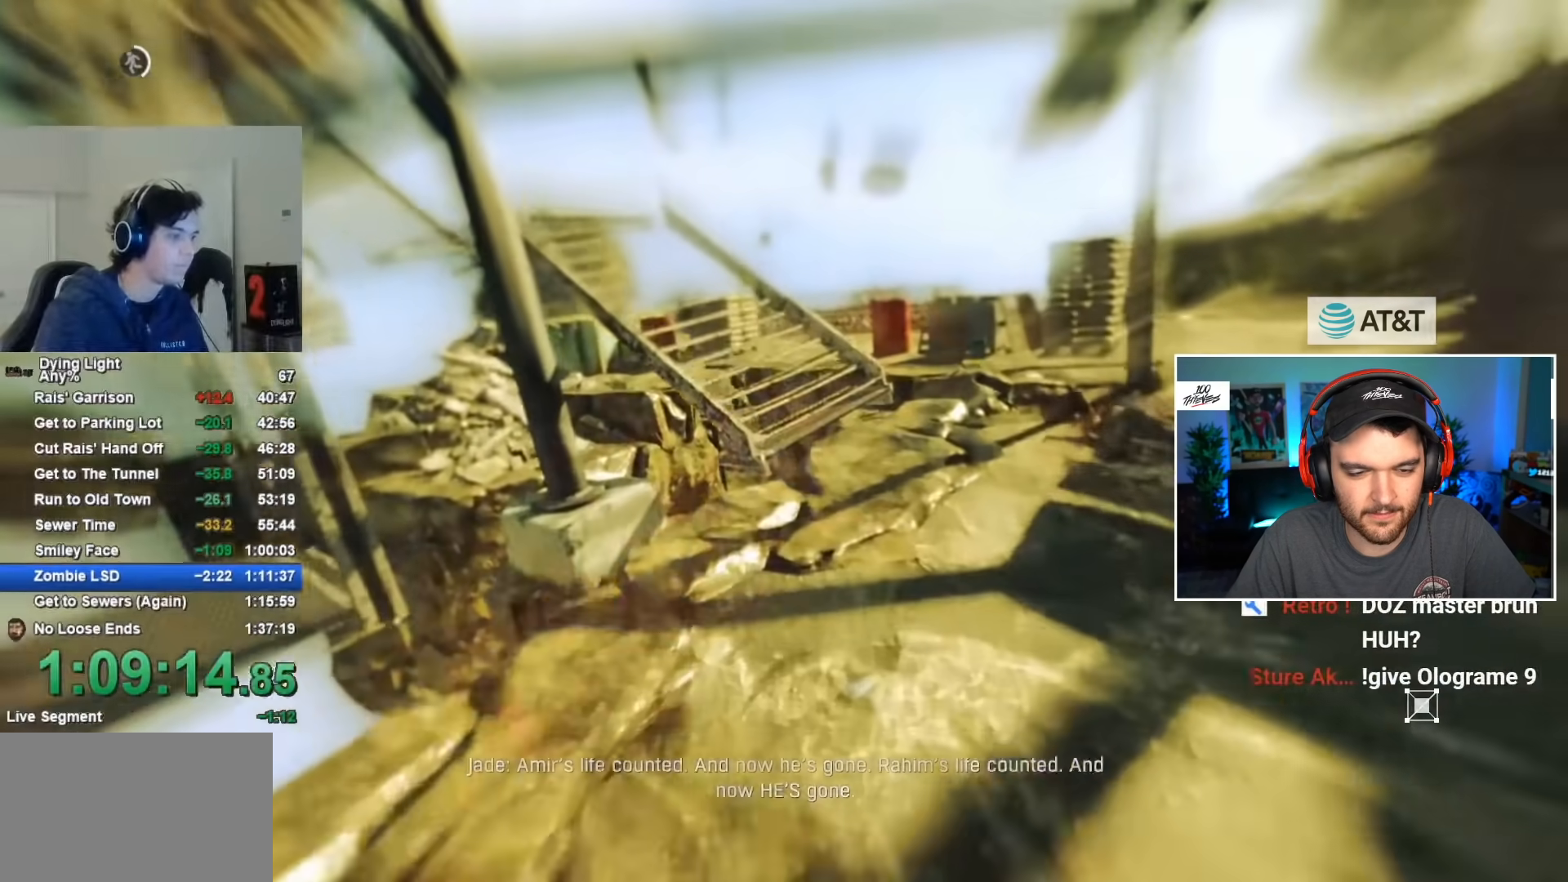
{"keys": ["w"], "mouse": [], "mouse_move": "still", "events": []}
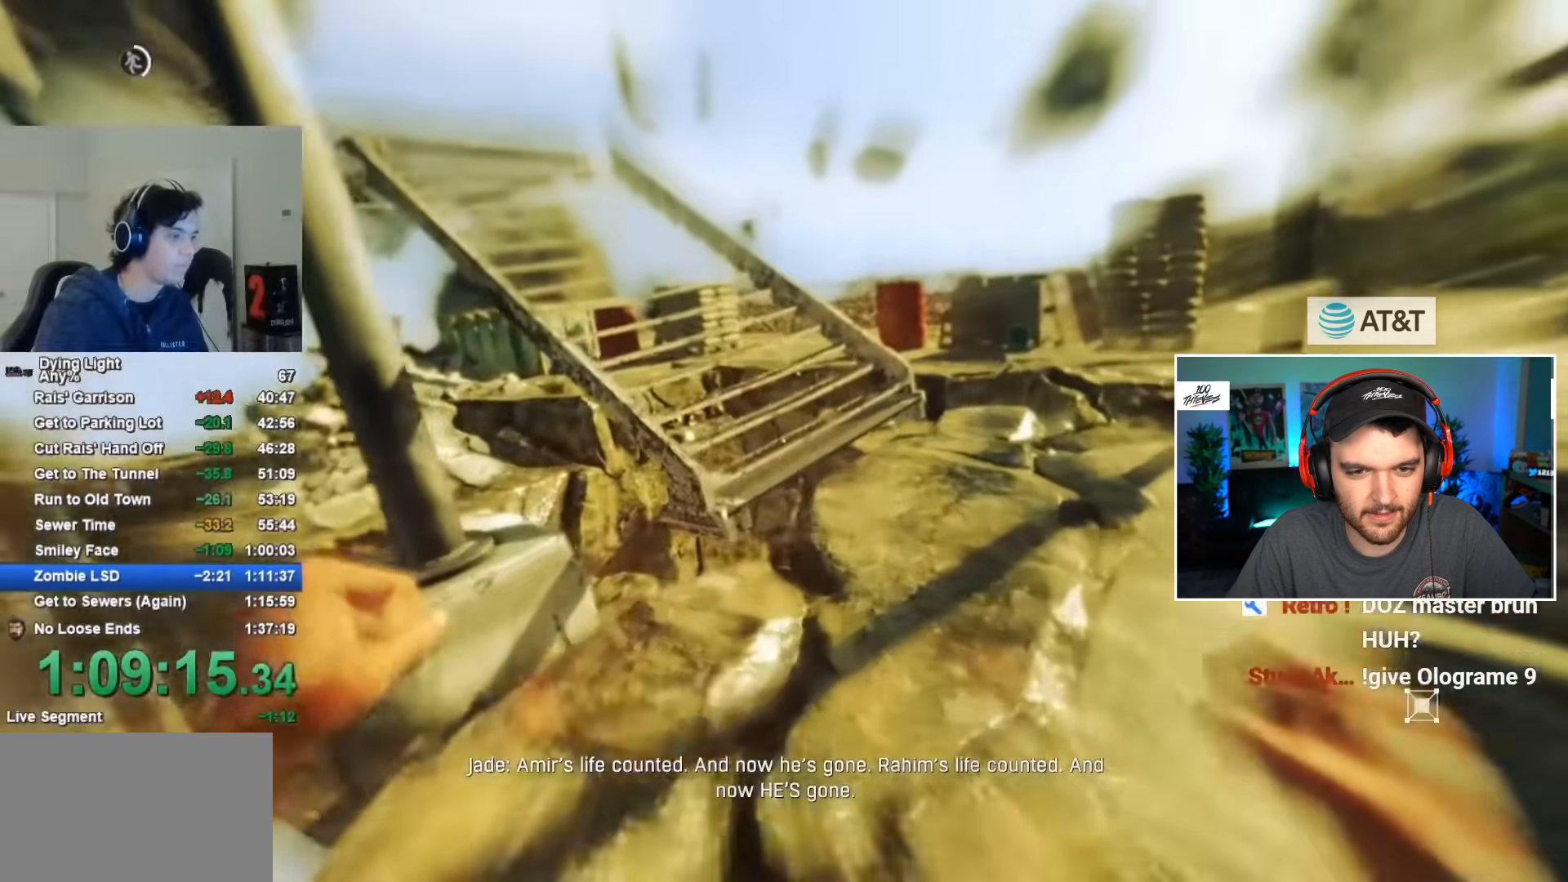
{"keys": ["space", "w"], "mouse": [], "mouse_move": "still", "events": [[334, "space", "down"]]}
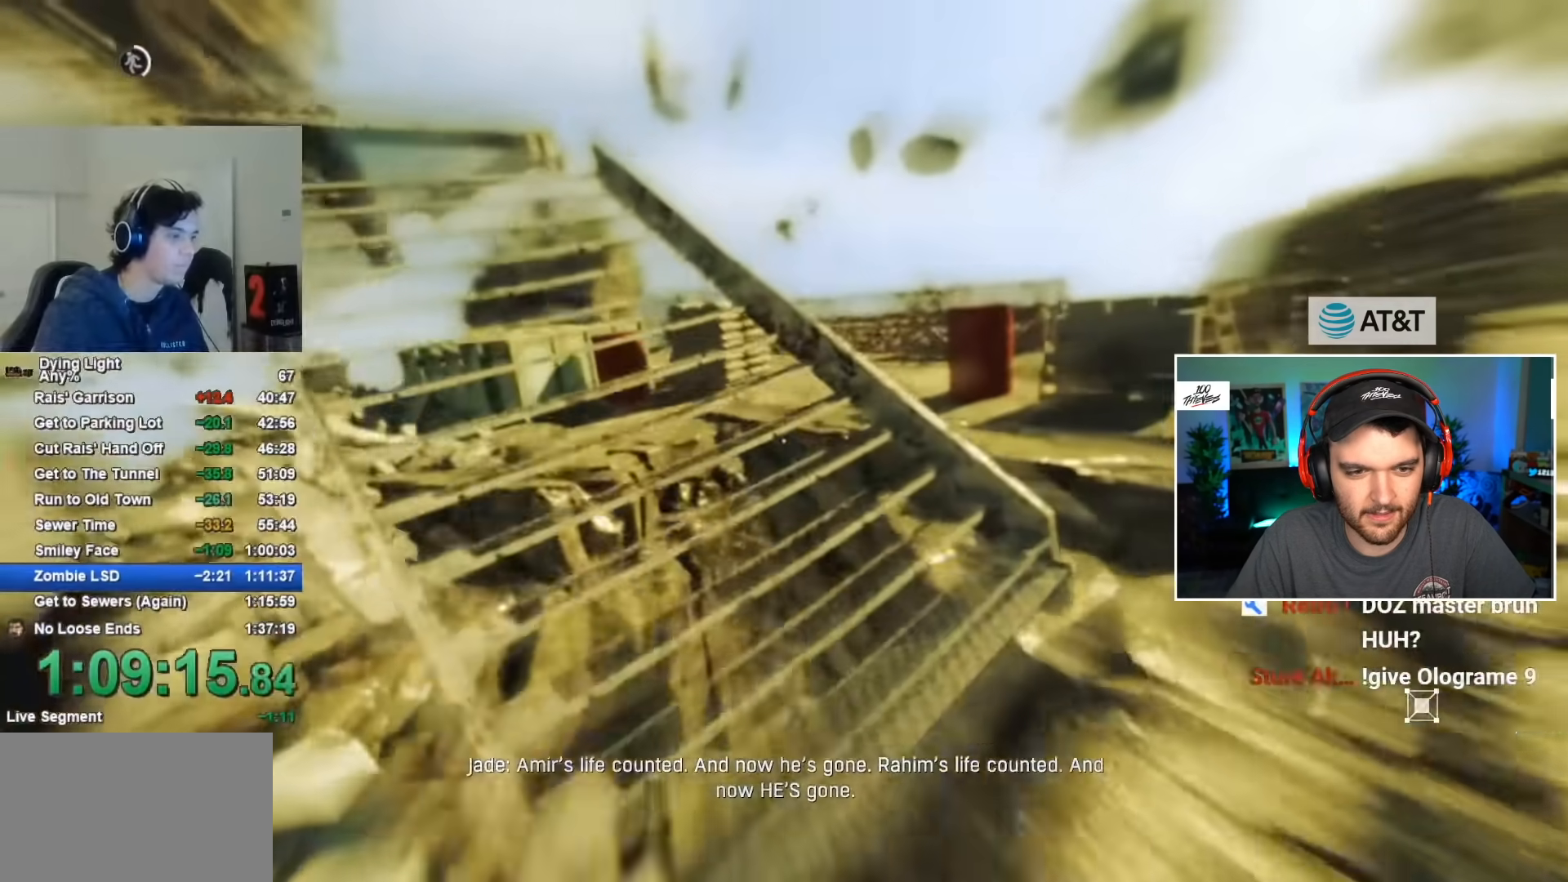
{"keys": ["w"], "mouse": [], "mouse_move": "left", "events": [[384, "space", "up"]]}
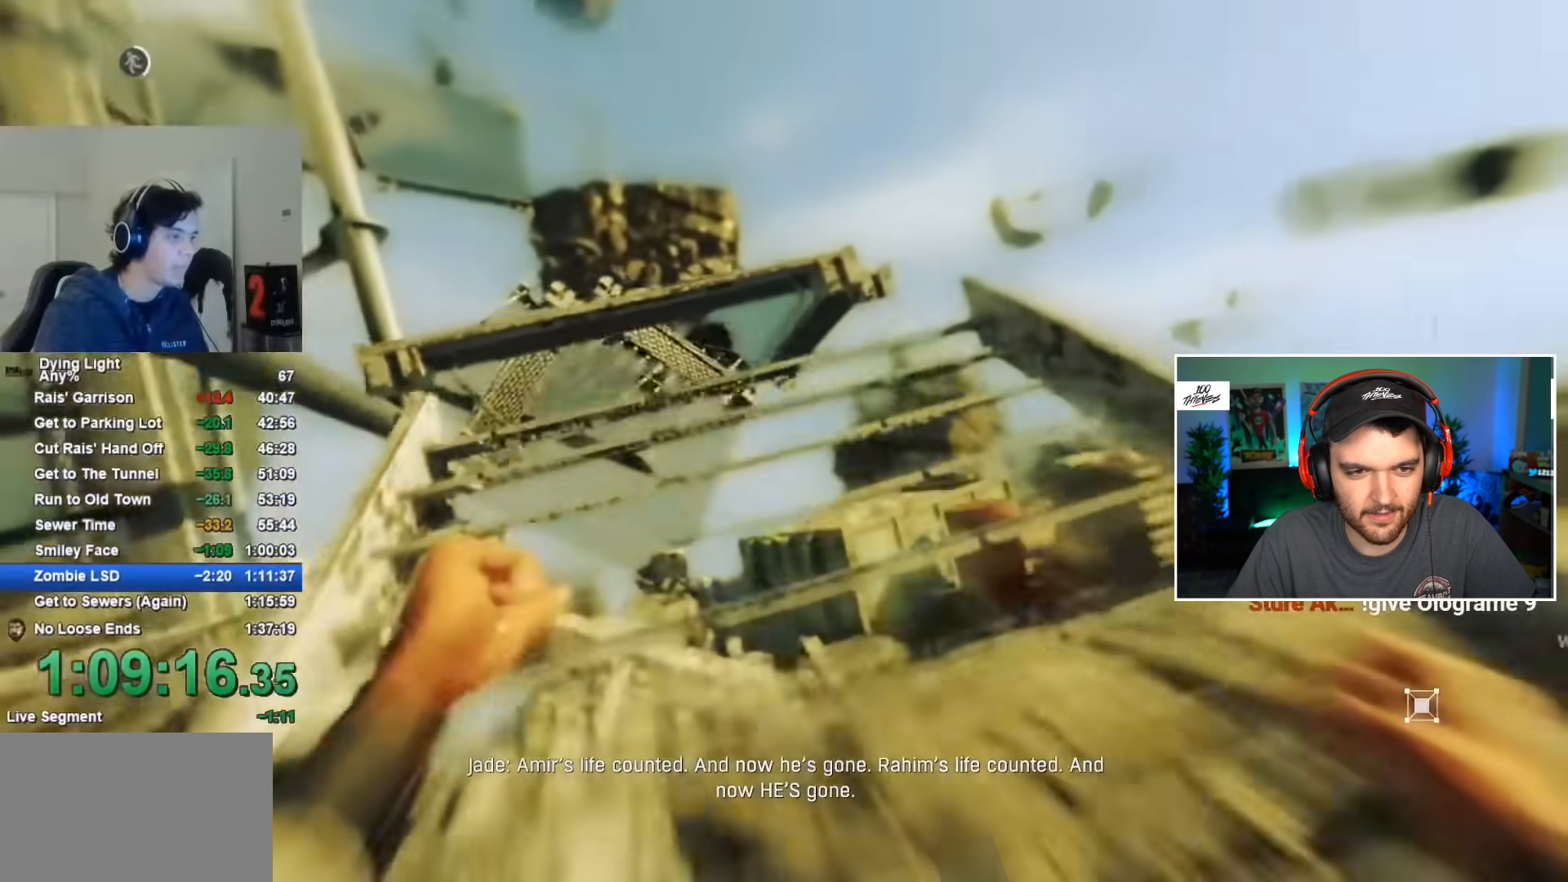
{"keys": ["space", "w"], "mouse": [], "mouse_move": "still", "events": [[300, "space", "down"]]}
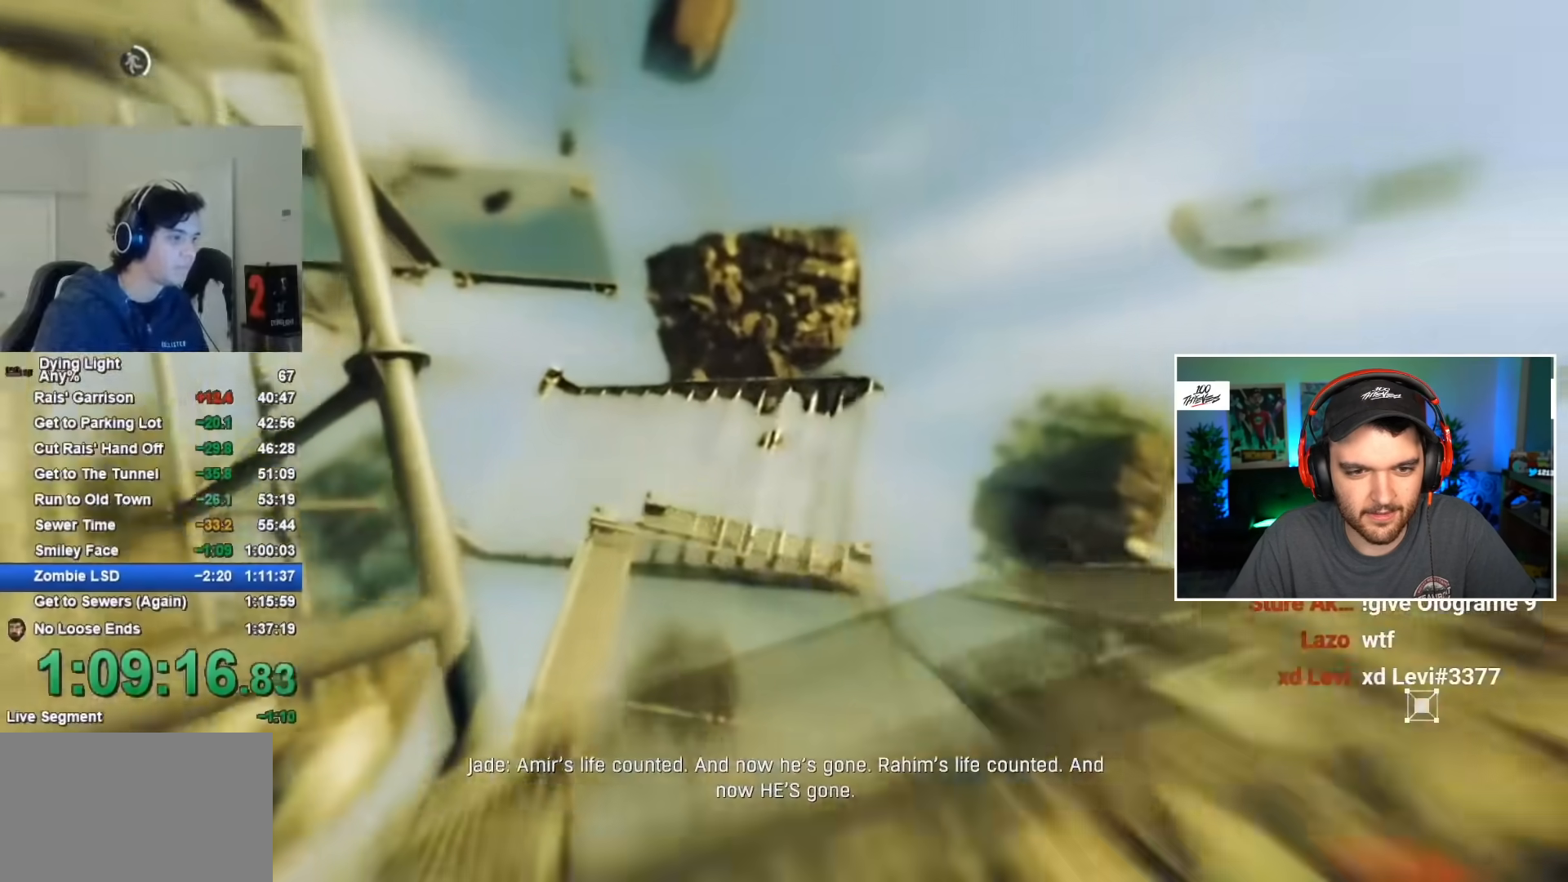
{"keys": ["space", "w"], "mouse": [], "mouse_move": "still", "events": []}
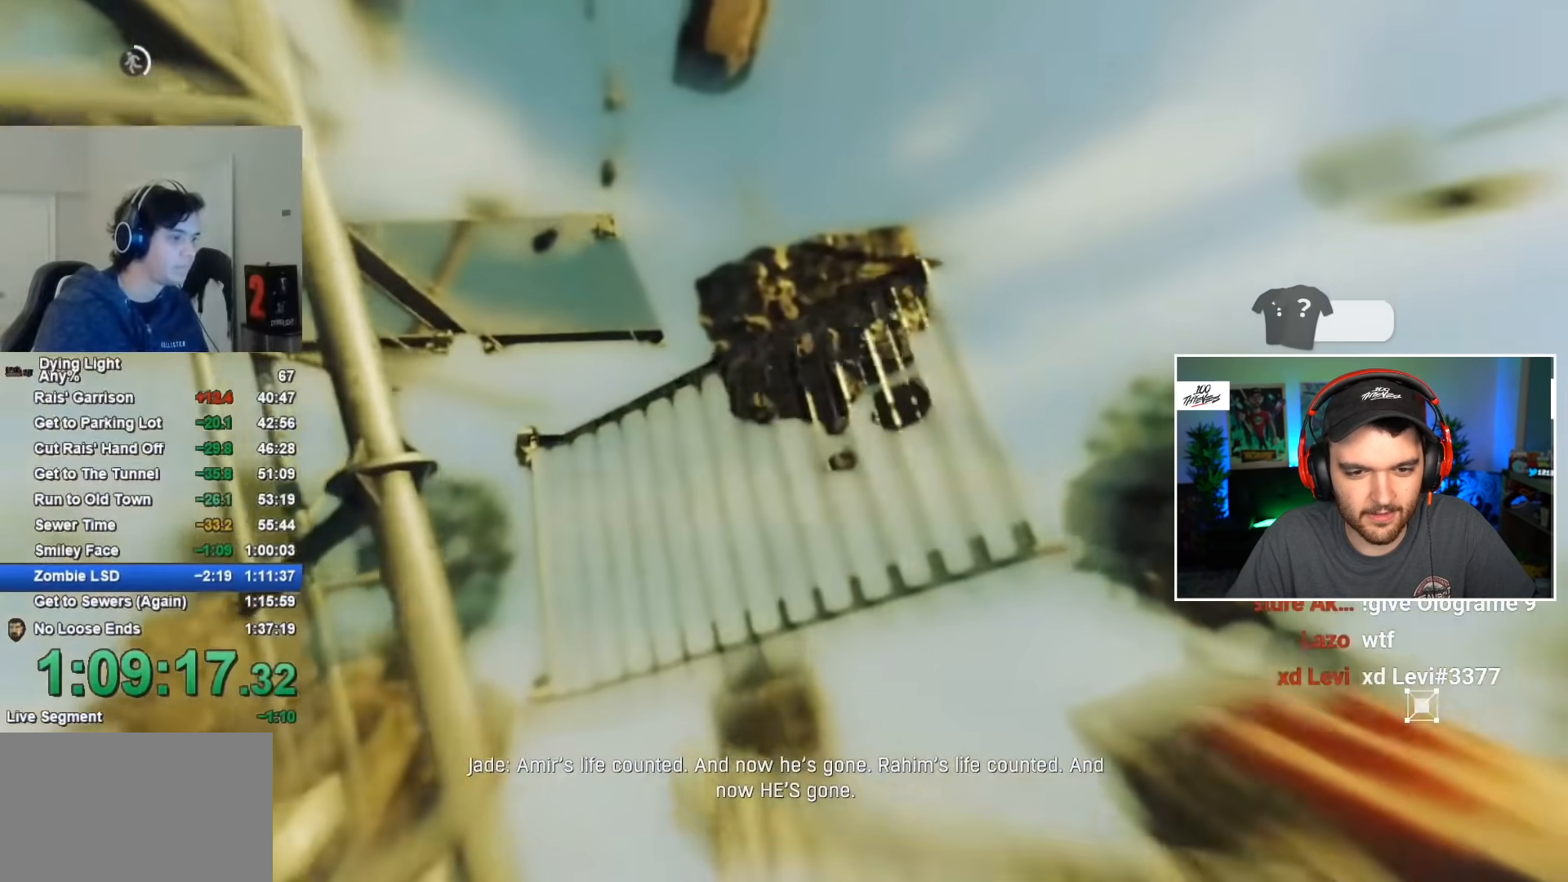
{"keys": [], "mouse": [], "mouse_move": "up-left", "events": [[34, "space", "up"], [117, "d", "down"], [117, "w", "up"], [167, "d", "up"]]}
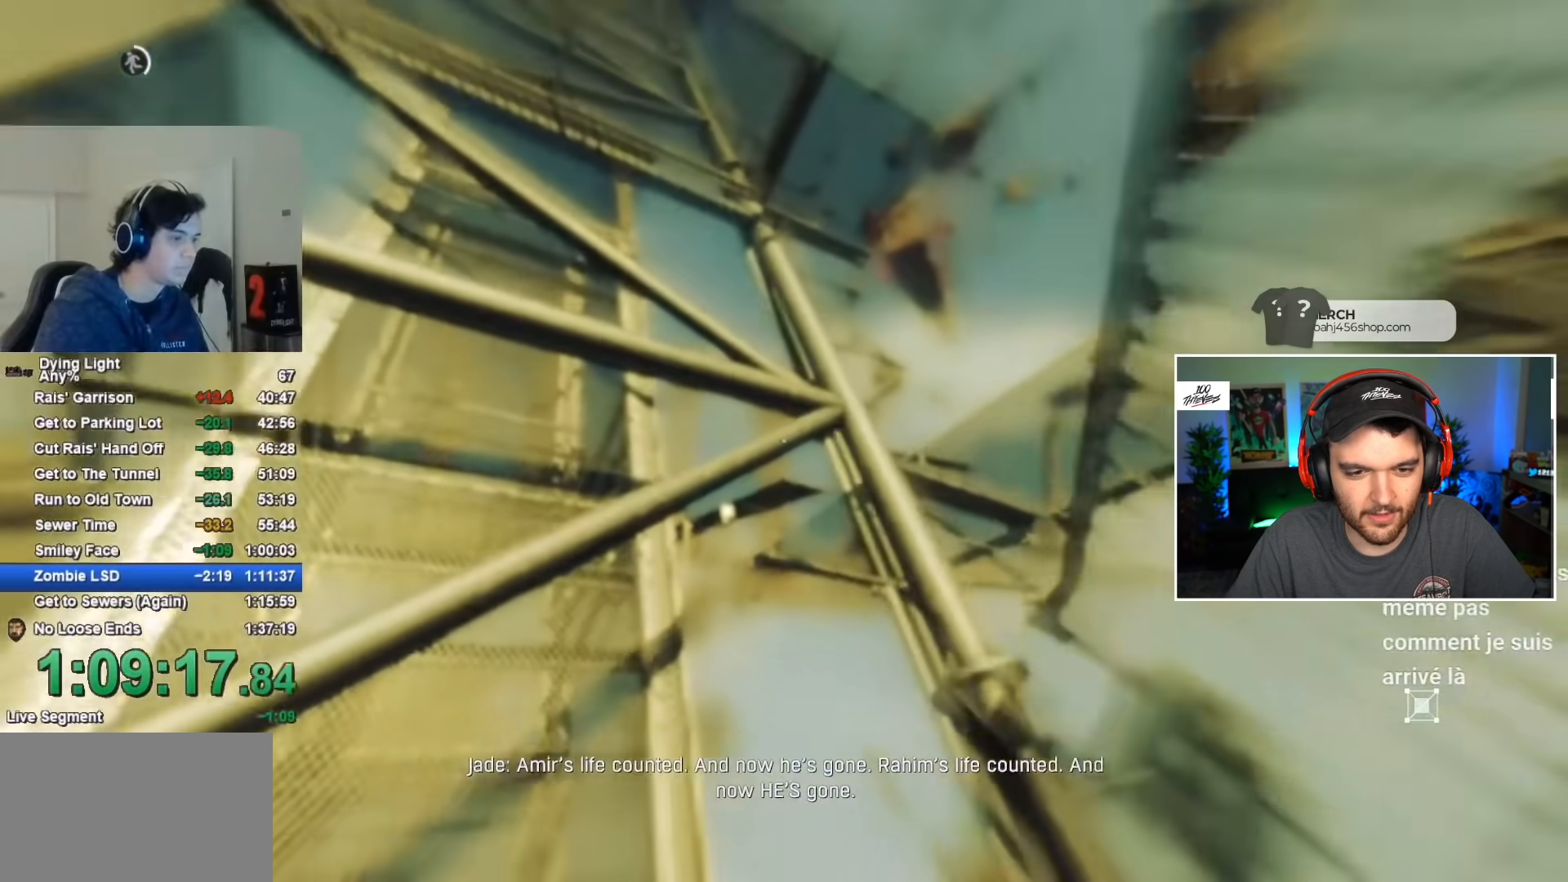
{"keys": ["space"], "mouse": [], "mouse_move": "left", "events": [[500, "space", "down"]]}
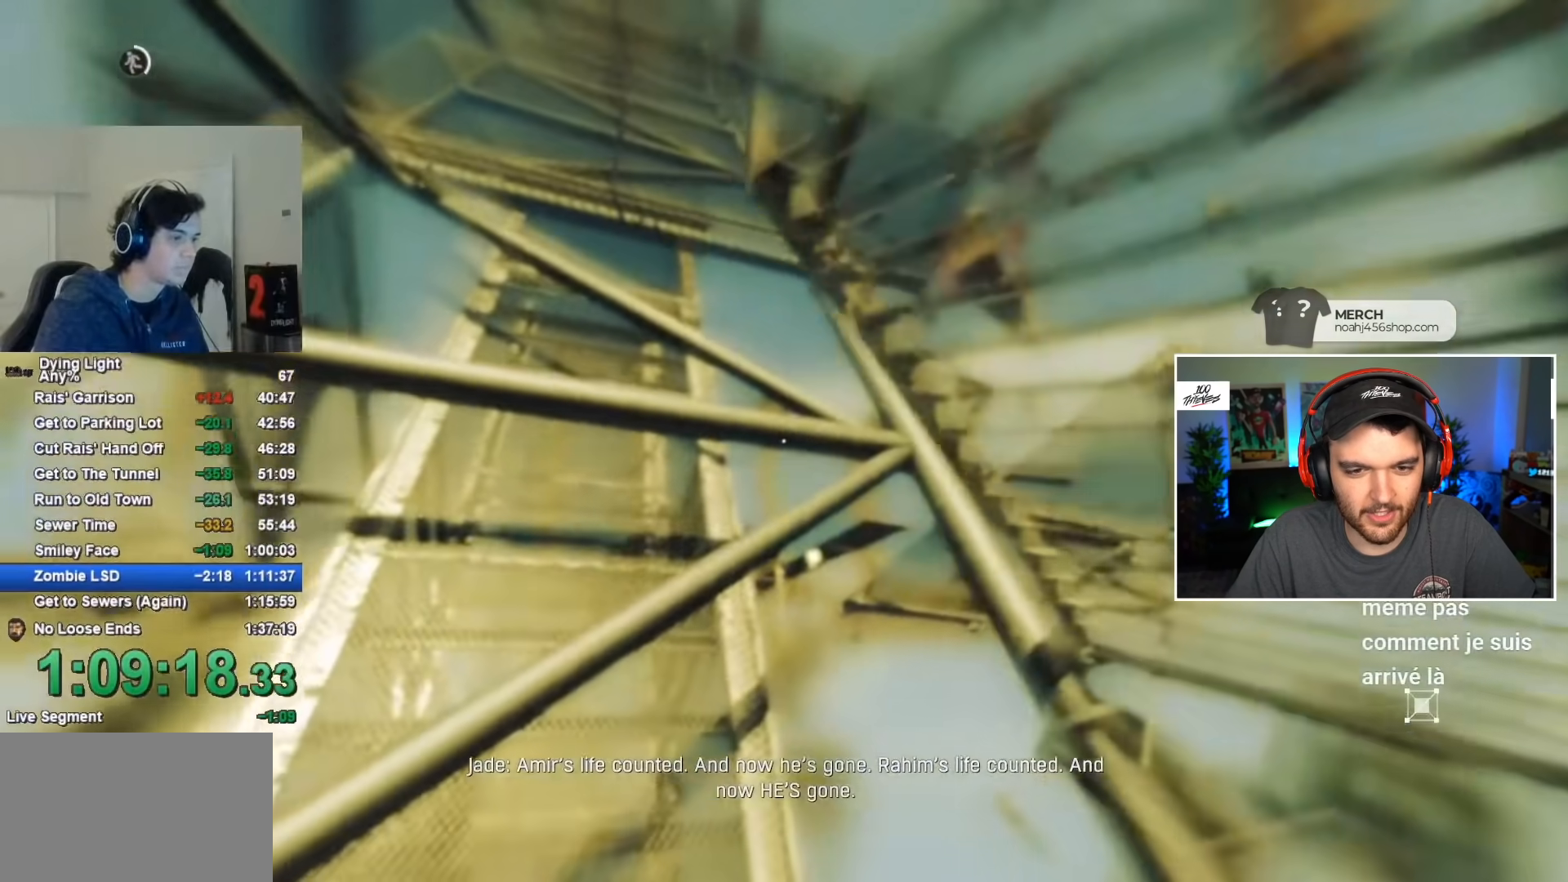
{"keys": ["space"], "mouse": [], "mouse_move": "still", "events": []}
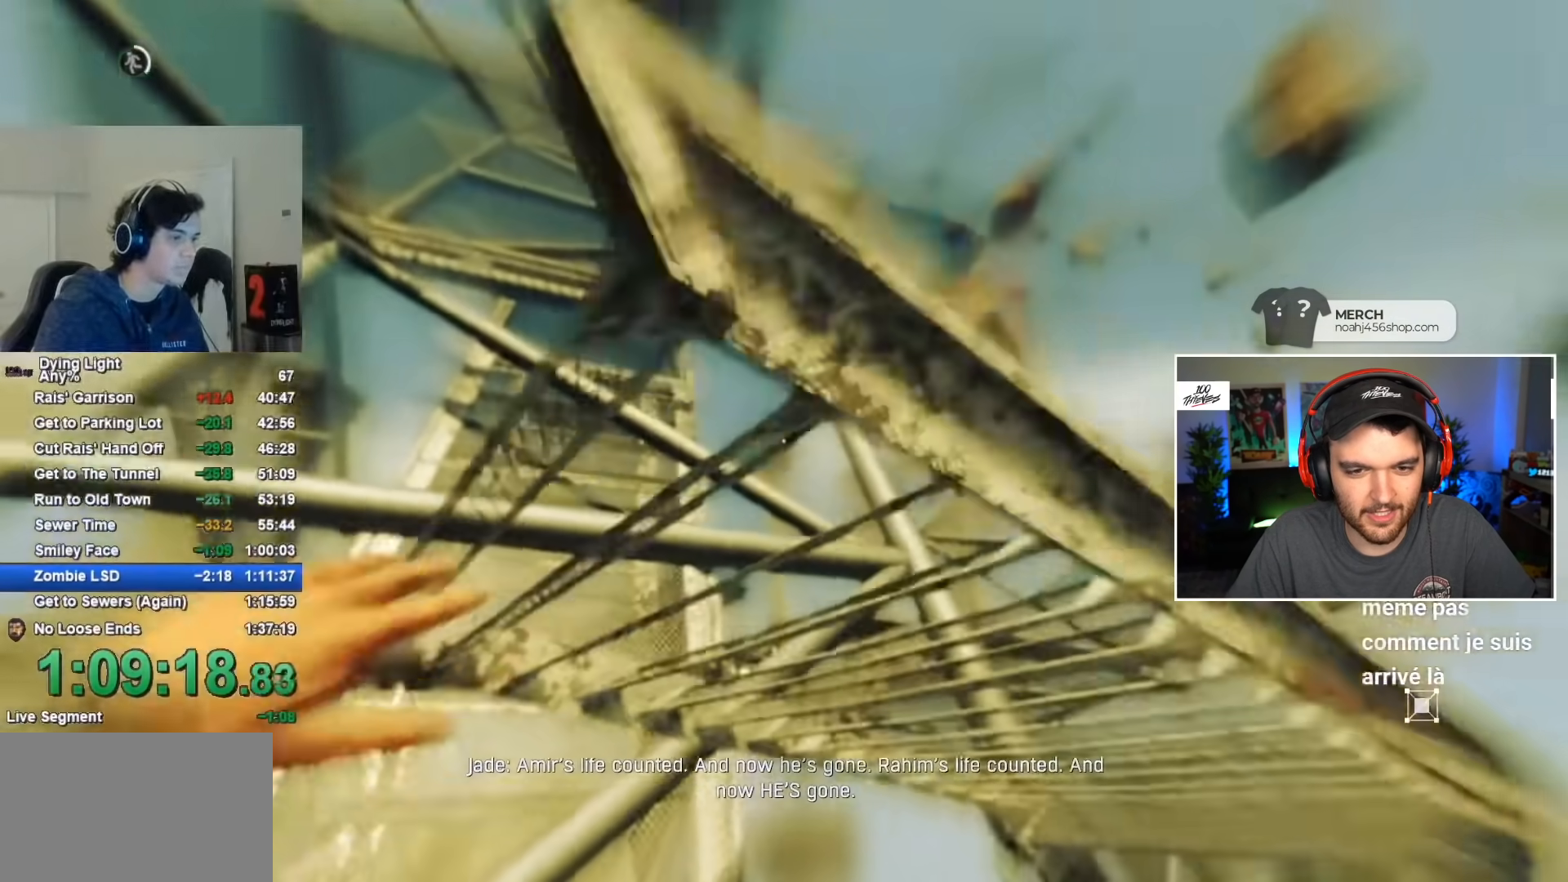
{"keys": [], "mouse": [], "mouse_move": "left", "events": [[400, "space", "up"]]}
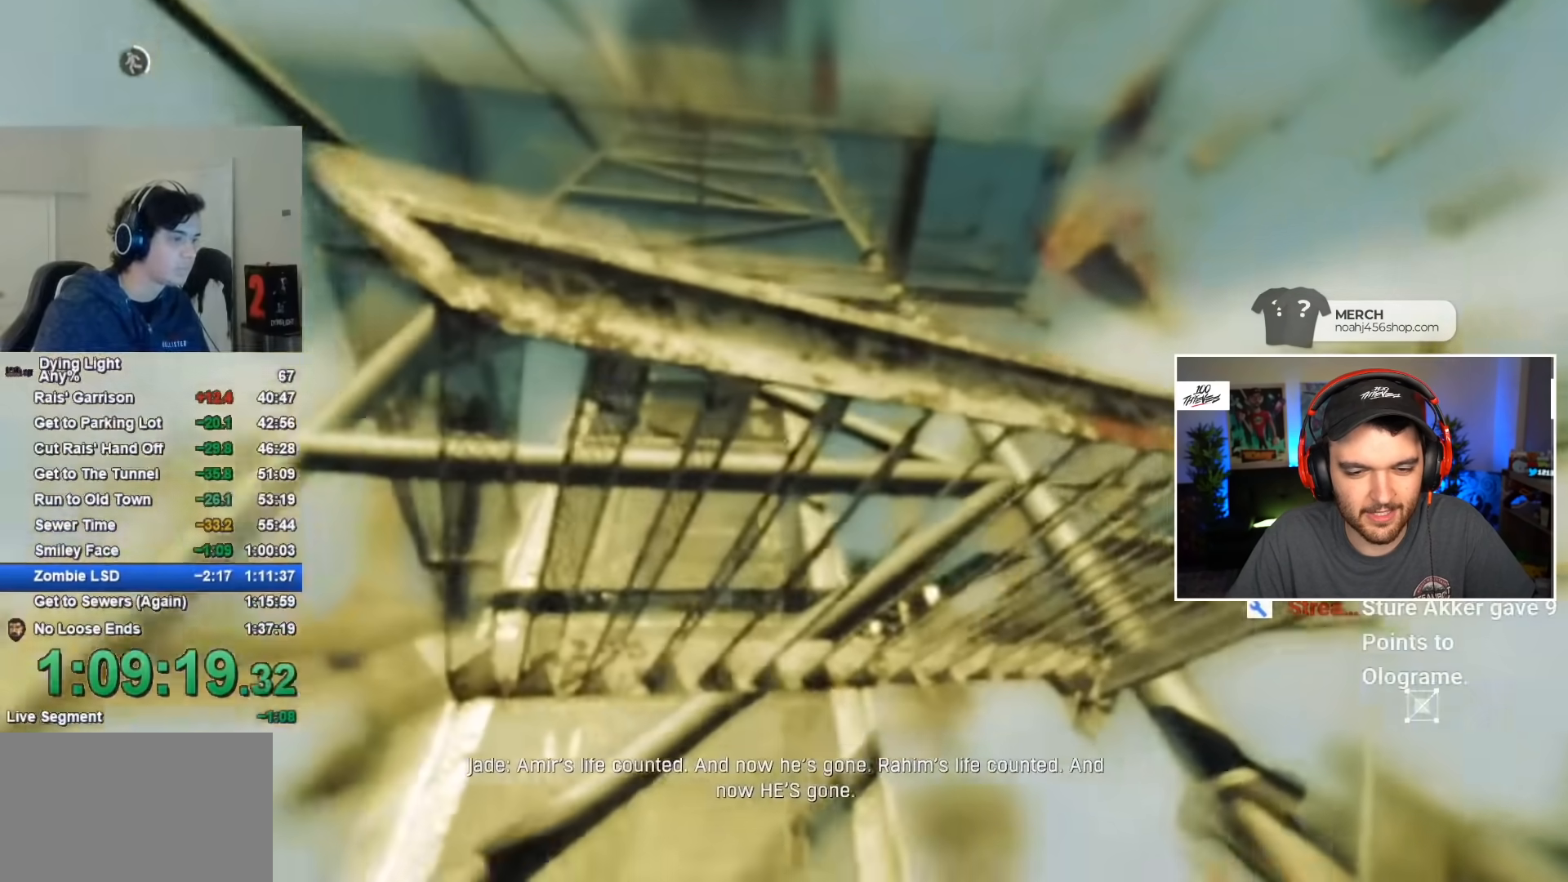
{"keys": ["space", "w"], "mouse": [], "mouse_move": "still", "events": [[34, "space", "down"], [467, "w", "down"]]}
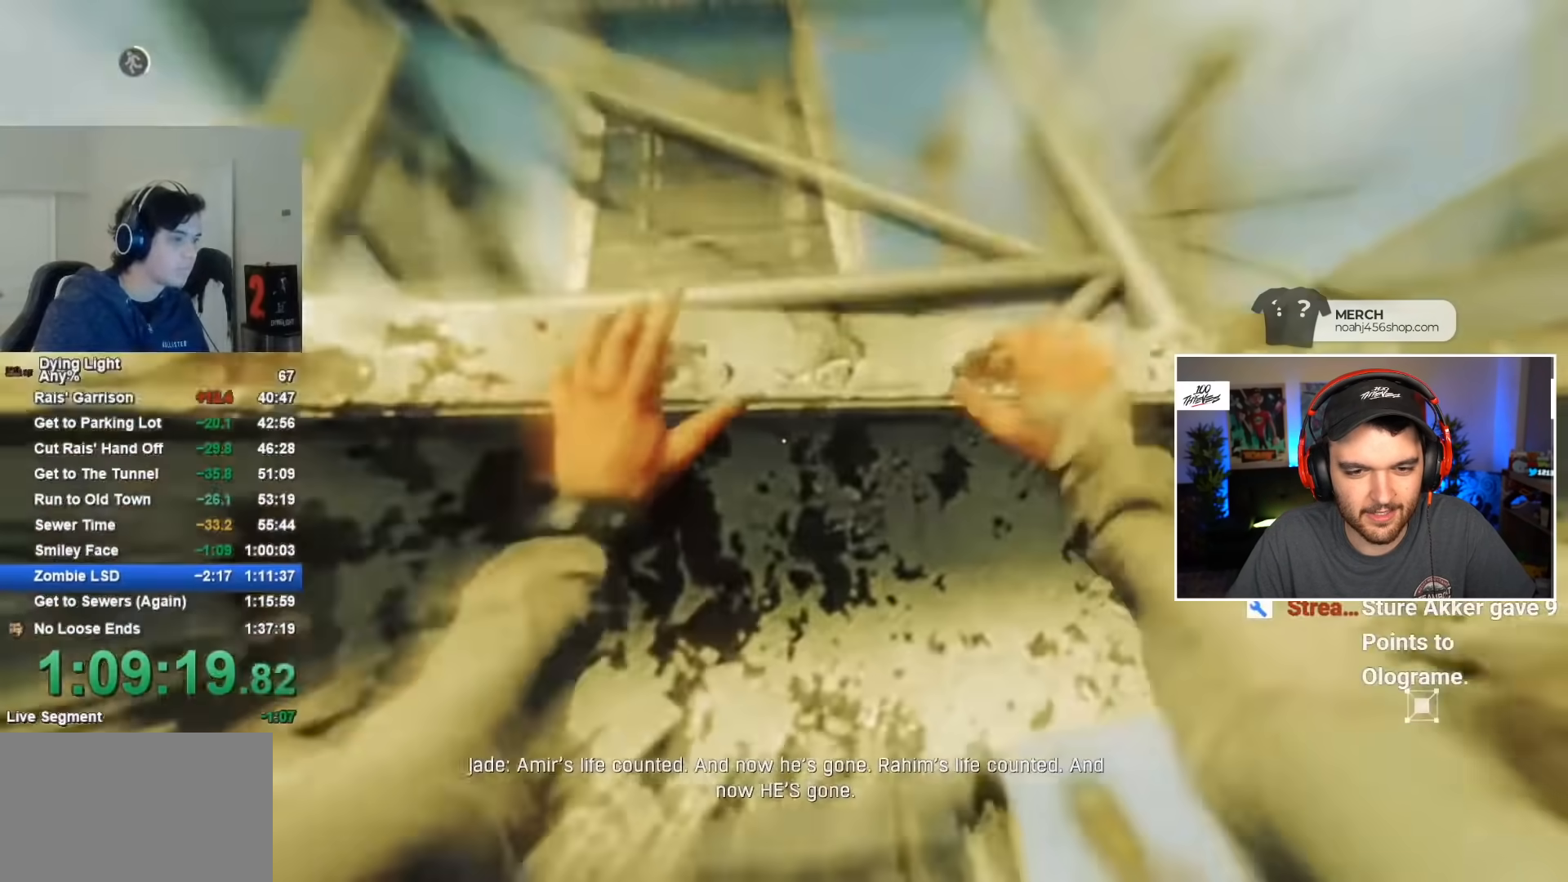
{"keys": ["w"], "mouse": [], "mouse_move": "still", "events": [[200, "space", "up"], [250, "q", "down"], [334, "q", "up"]]}
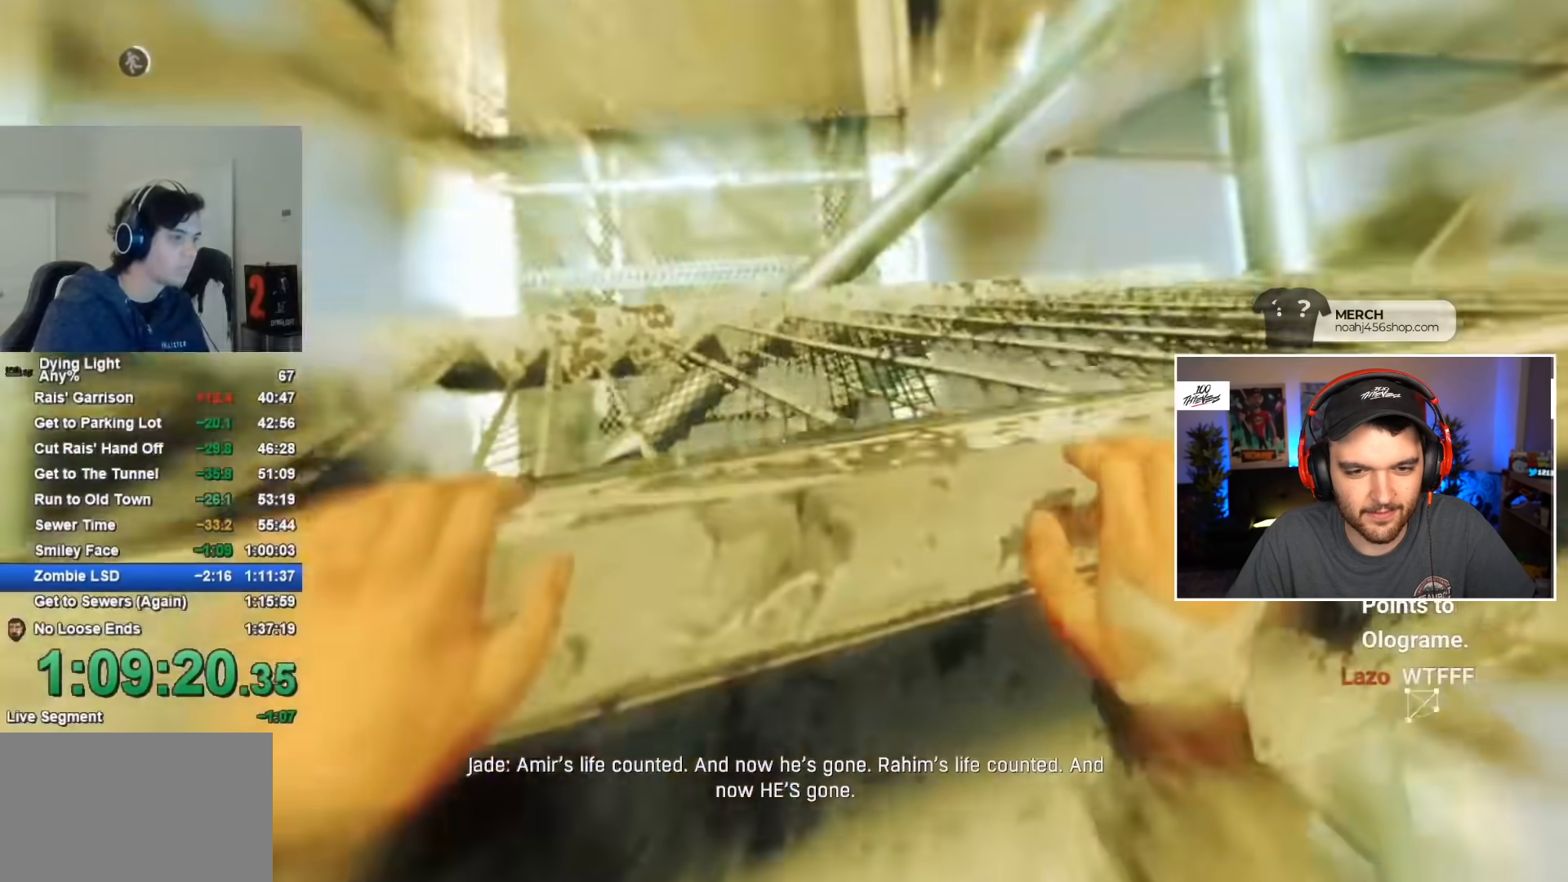
{"keys": ["shift", "w"], "mouse": [], "mouse_move": "still", "events": [[50, "shift", "down"]]}
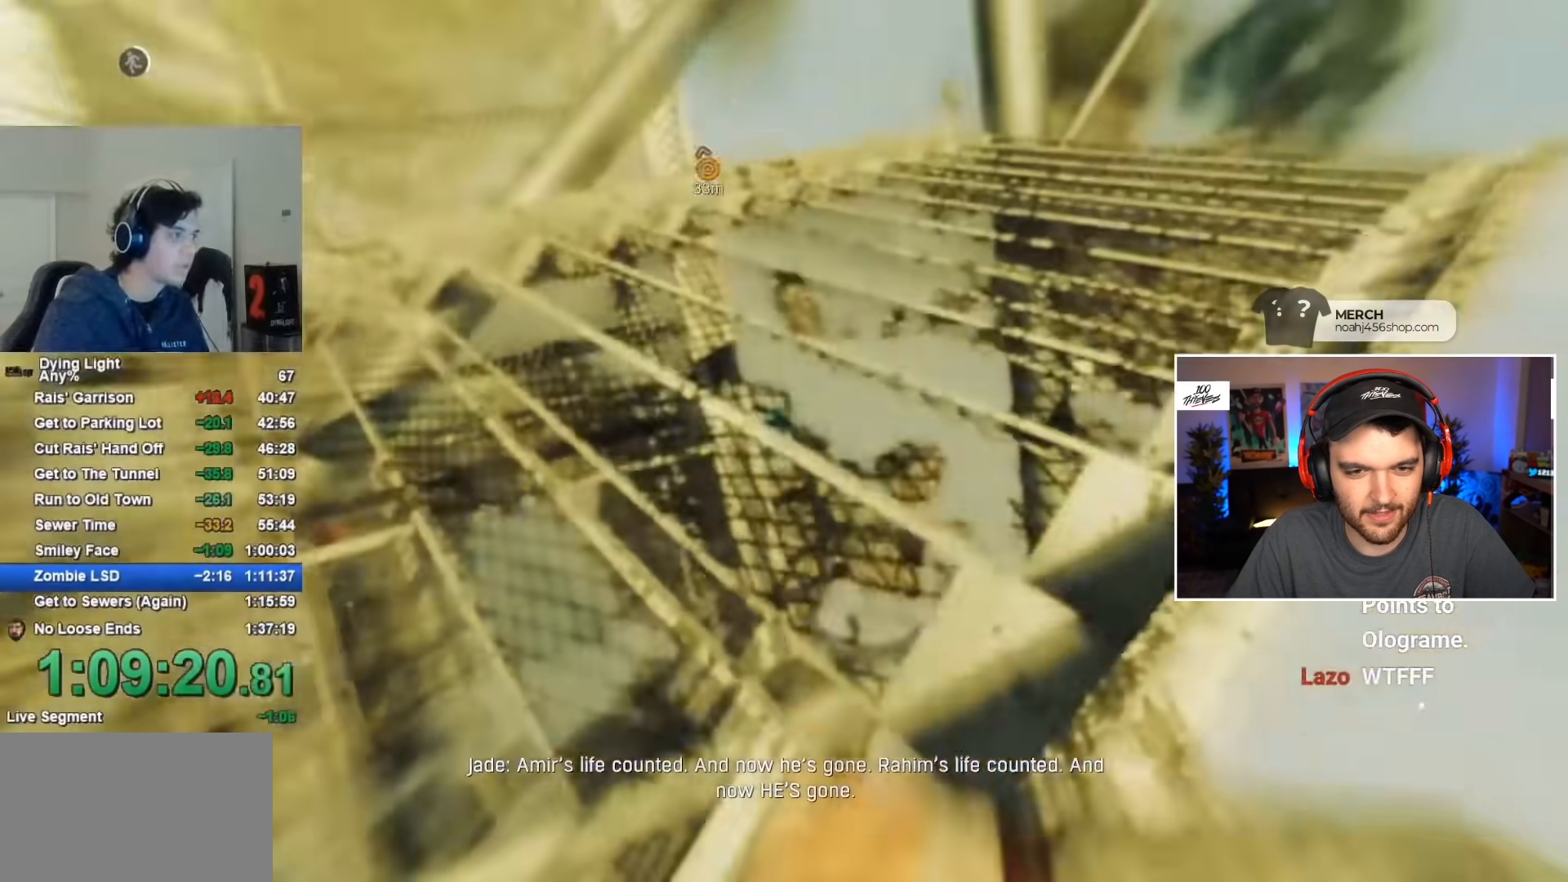
{"keys": ["shift", "w"], "mouse": [], "mouse_move": "still", "events": []}
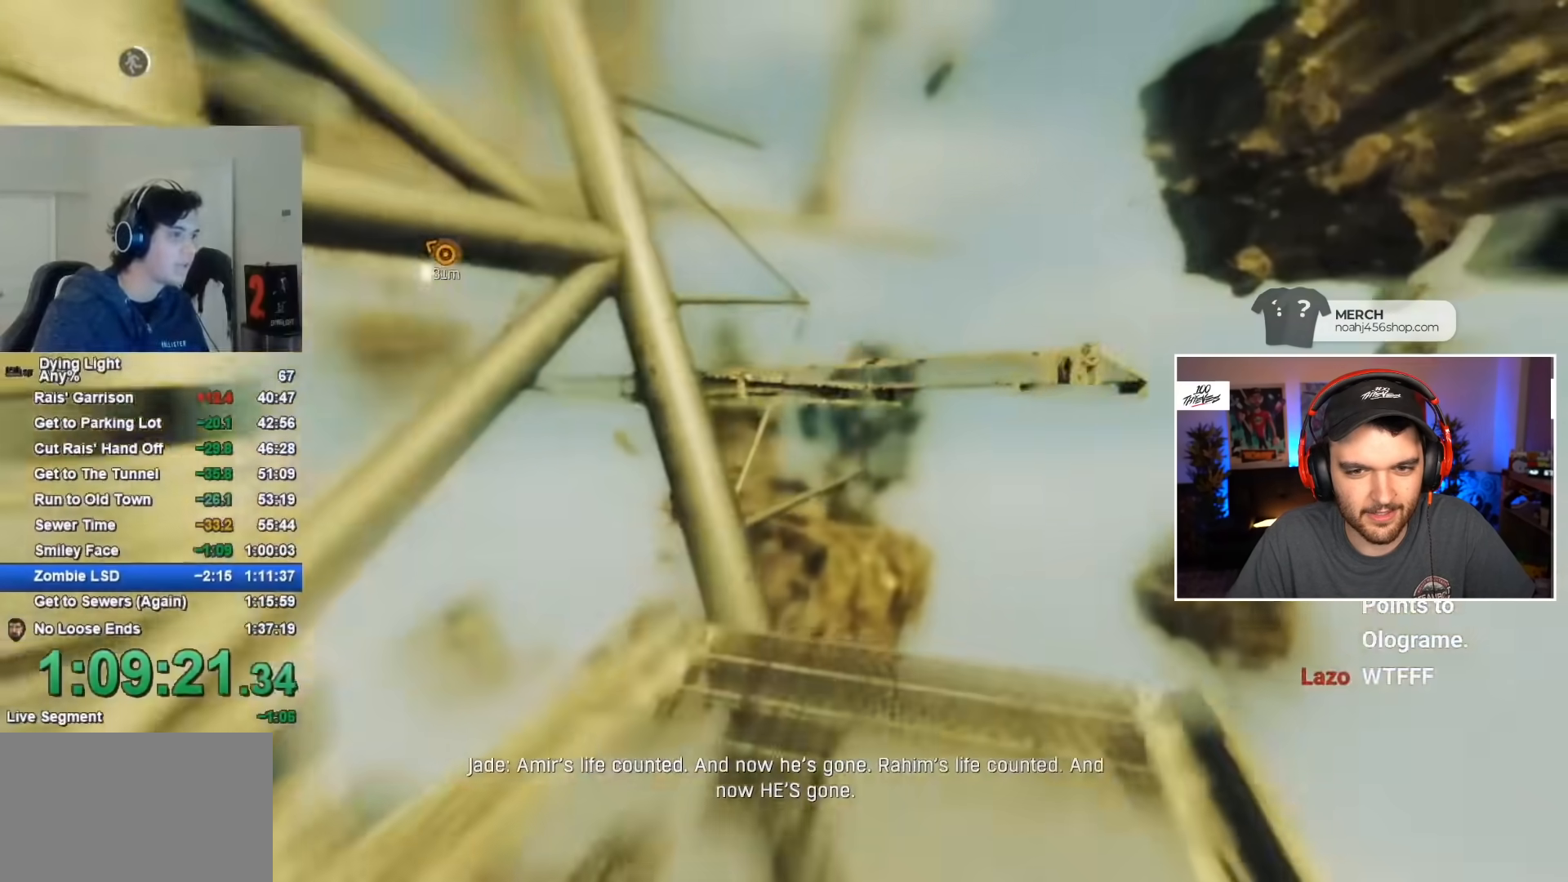
{"keys": ["shift", "space", "w"], "mouse": [], "mouse_move": "still", "events": [[234, "space", "down"]]}